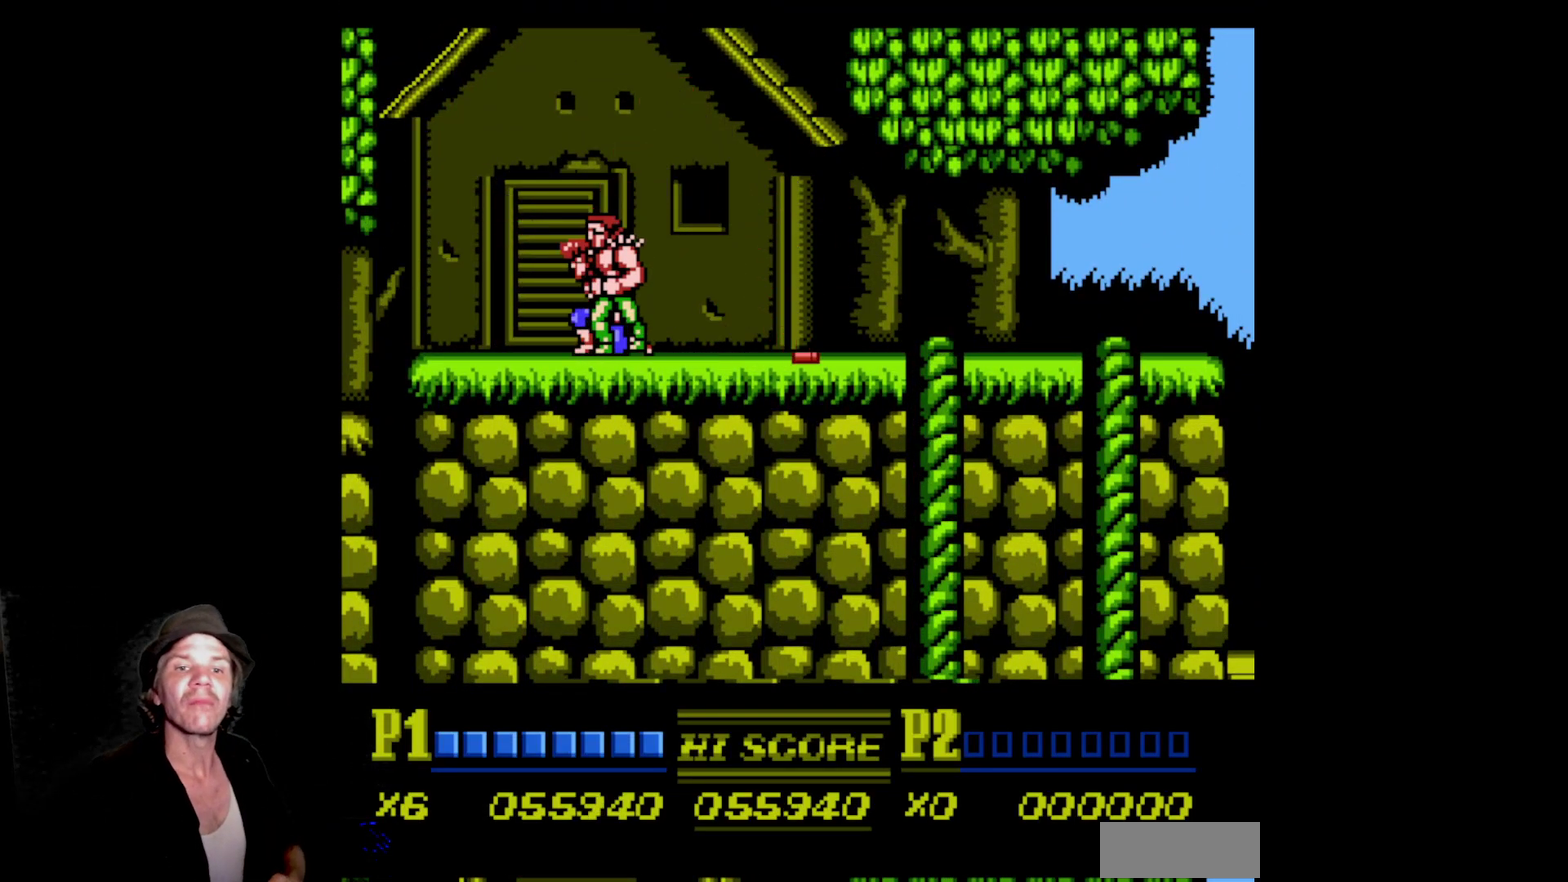
Gameplay with a controller (Nintendo layout); each line is a JSON object with the inputs held at the frame after it. "events" lists button and stick changes between this image and that frame as [ms after this image, input, new state], when the widget could be followed in between. Not read: L3 R3 SELECT.
{"buttons": ["A", "B", "DPAD_RIGHT"], "events": [[33, "A", "up"], [83, "A", "down"], [83, "B", "down"], [183, "B", "up"], [250, "B", "down"], [383, "B", "up"], [400, "A", "up"], [450, "A", "down"], [450, "B", "down"]]}
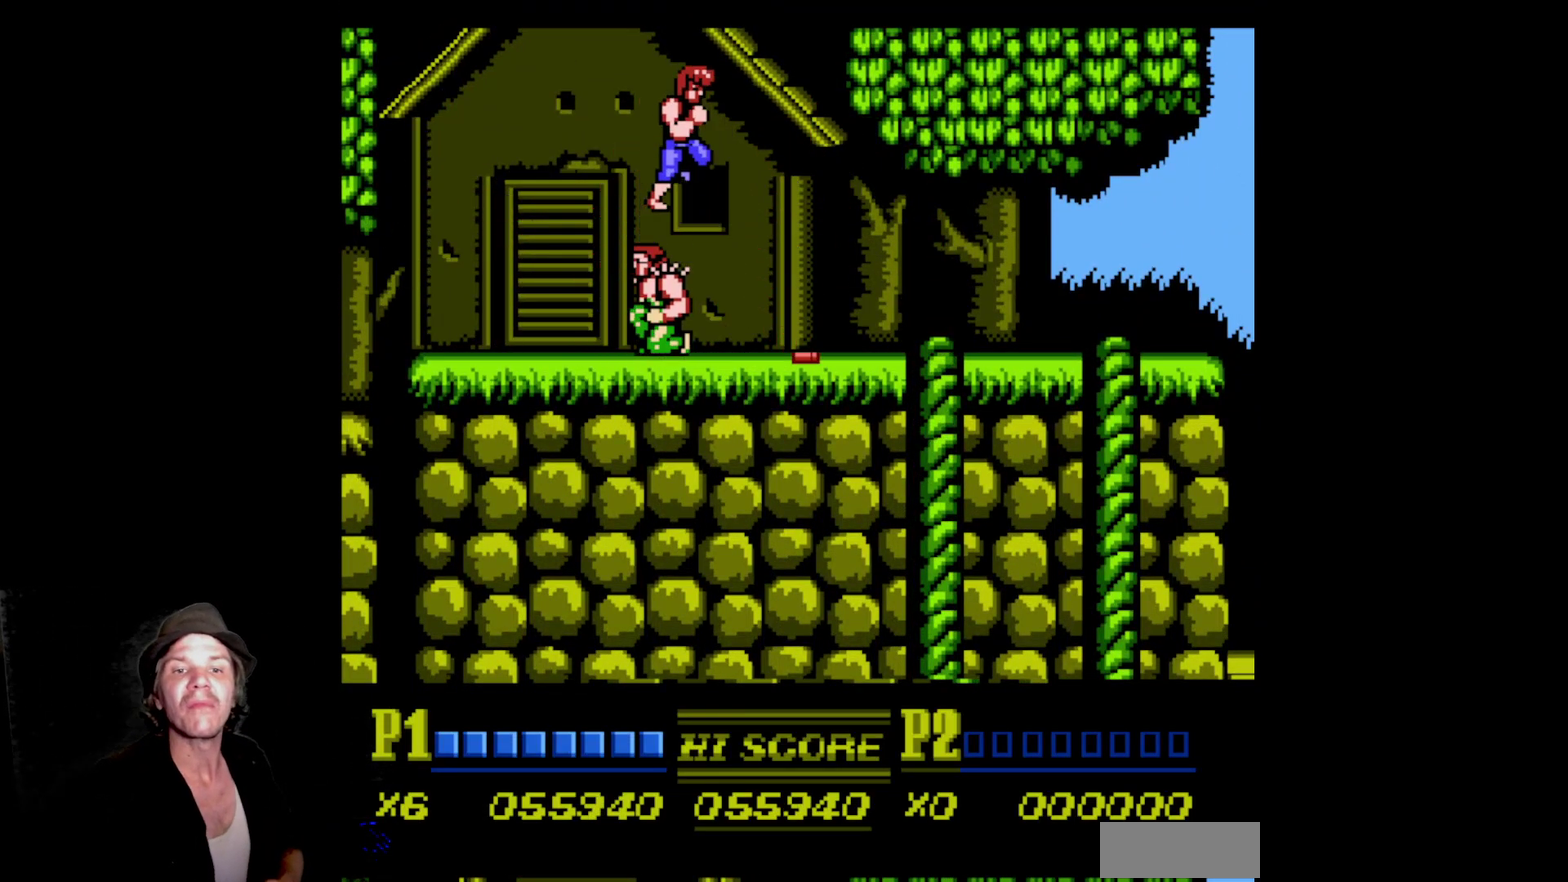
{"buttons": ["A", "DPAD_LEFT"], "events": [[67, "B", "up"], [100, "A", "up"], [167, "A", "down"], [167, "B", "down"], [167, "DPAD_RIGHT", "up"], [217, "DPAD_LEFT", "down"], [267, "B", "up"], [300, "A", "up"], [383, "A", "down"], [383, "B", "down"], [483, "B", "up"]]}
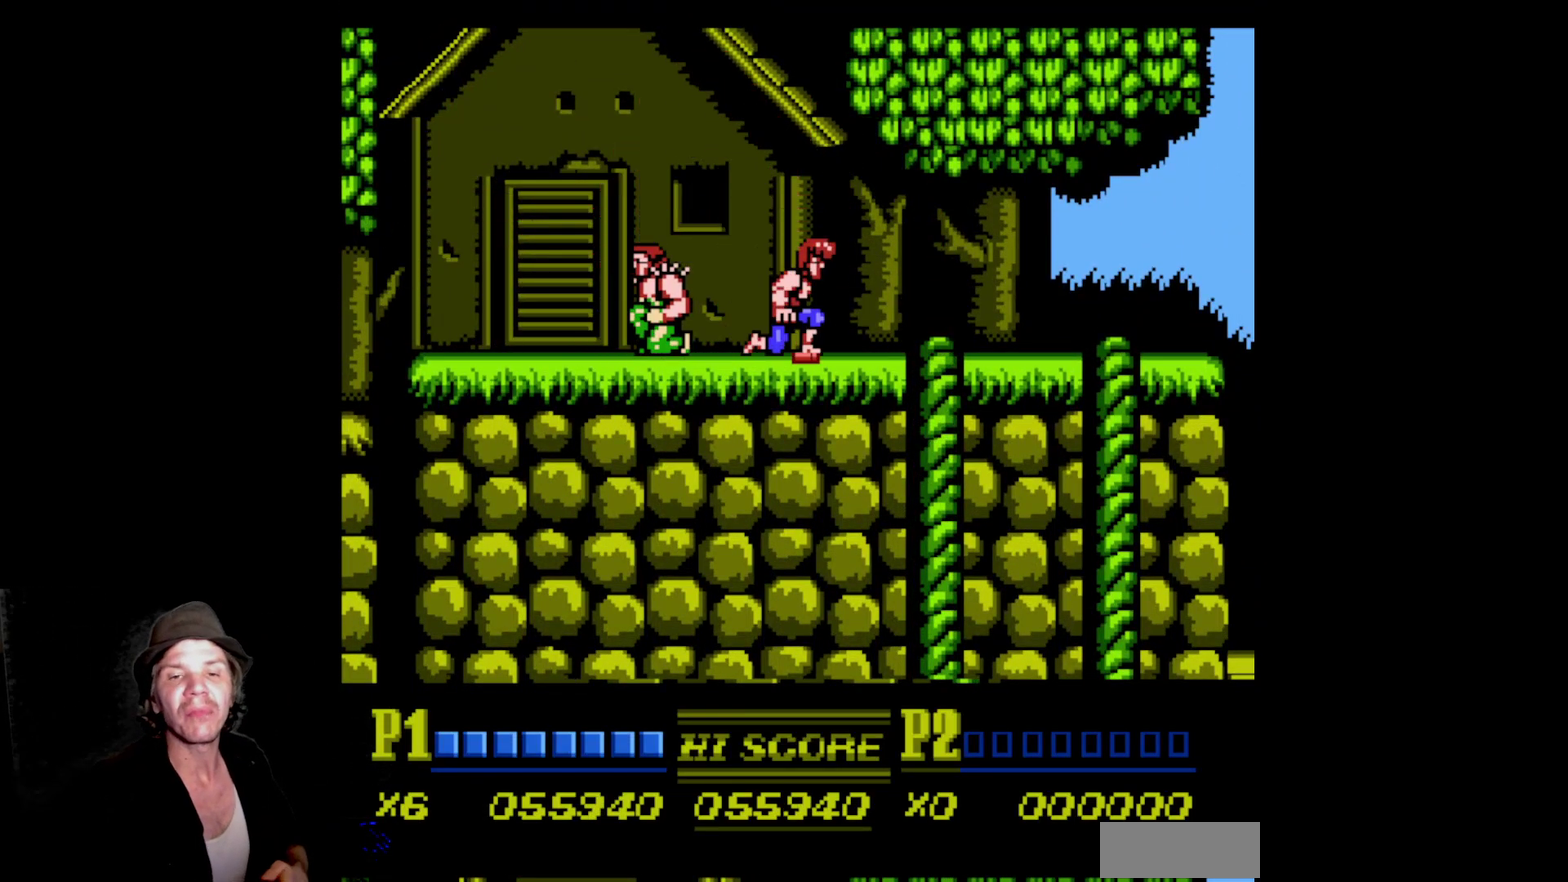
{"buttons": ["A", "B", "DPAD_LEFT"], "events": [[17, "A", "up"], [67, "A", "down"], [67, "B", "down"], [167, "B", "up"], [200, "A", "up"], [250, "A", "down"], [267, "B", "down"], [350, "B", "up"], [417, "B", "down"]]}
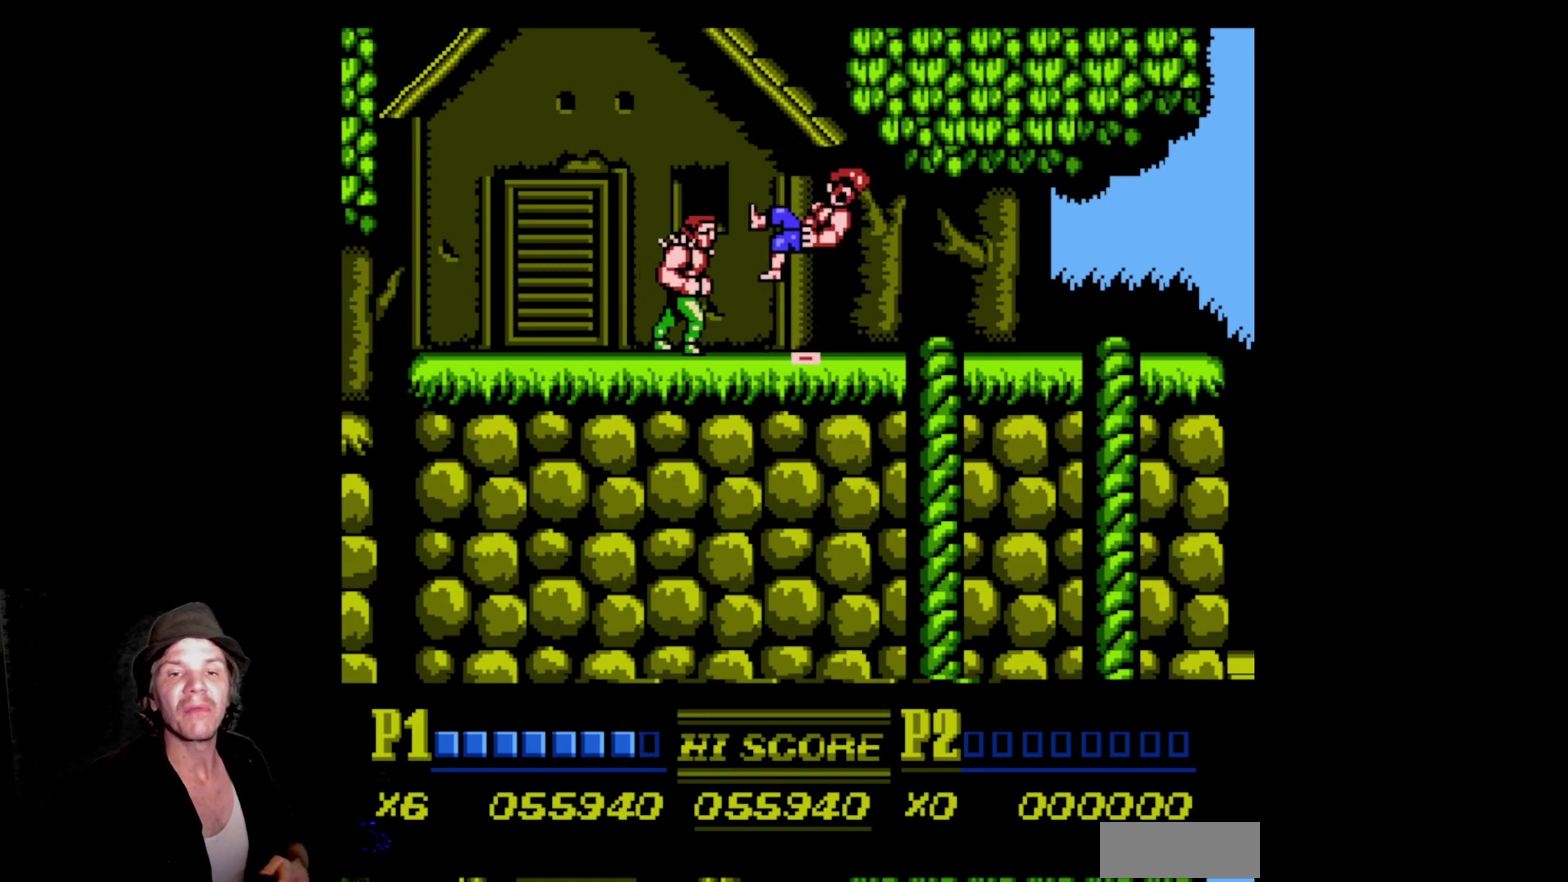
{"buttons": ["DPAD_RIGHT"], "events": [[50, "B", "up"], [67, "A", "up"], [117, "A", "down"], [117, "B", "down"], [250, "B", "up"], [250, "DPAD_UP", "down"], [283, "A", "up"], [283, "DPAD_LEFT", "up"], [317, "DPAD_UP", "up"], [333, "DPAD_RIGHT", "down"]]}
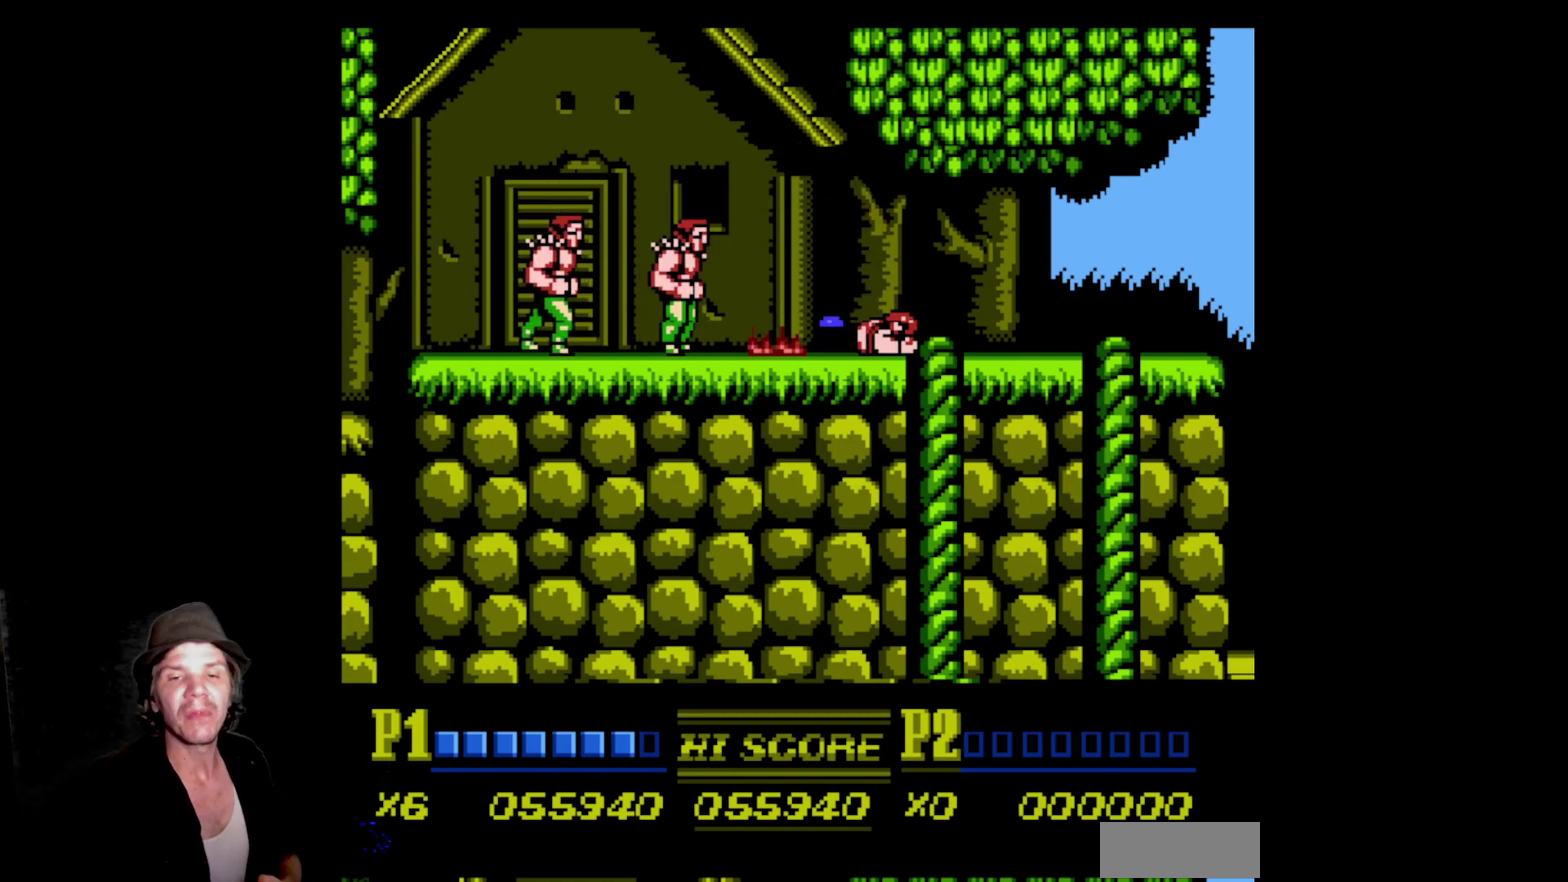
{"buttons": ["DPAD_RIGHT"], "events": []}
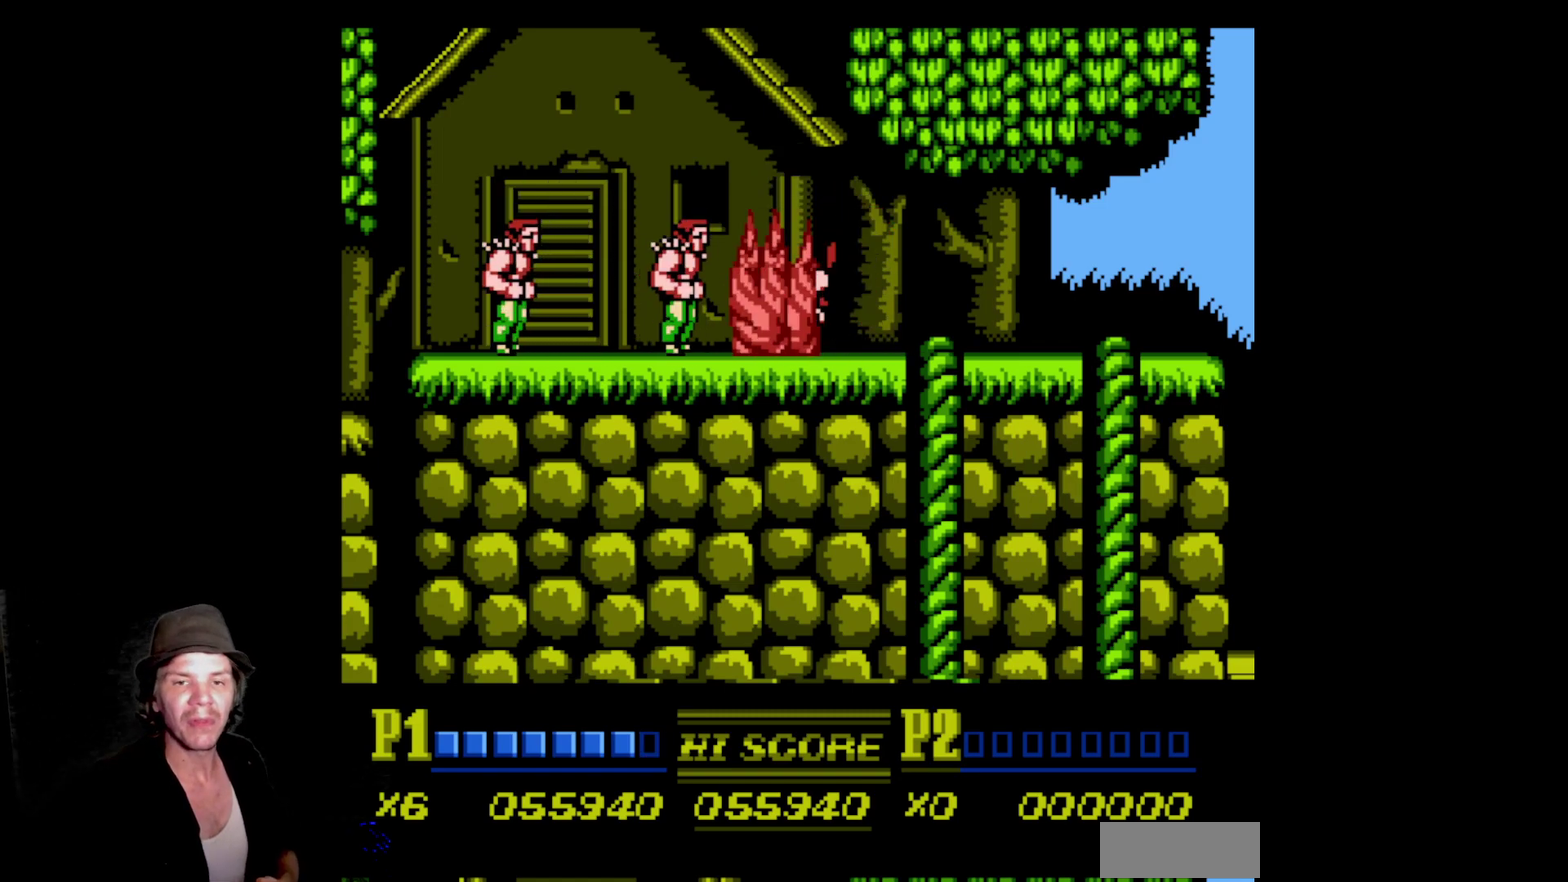
{"buttons": ["DPAD_RIGHT"], "events": []}
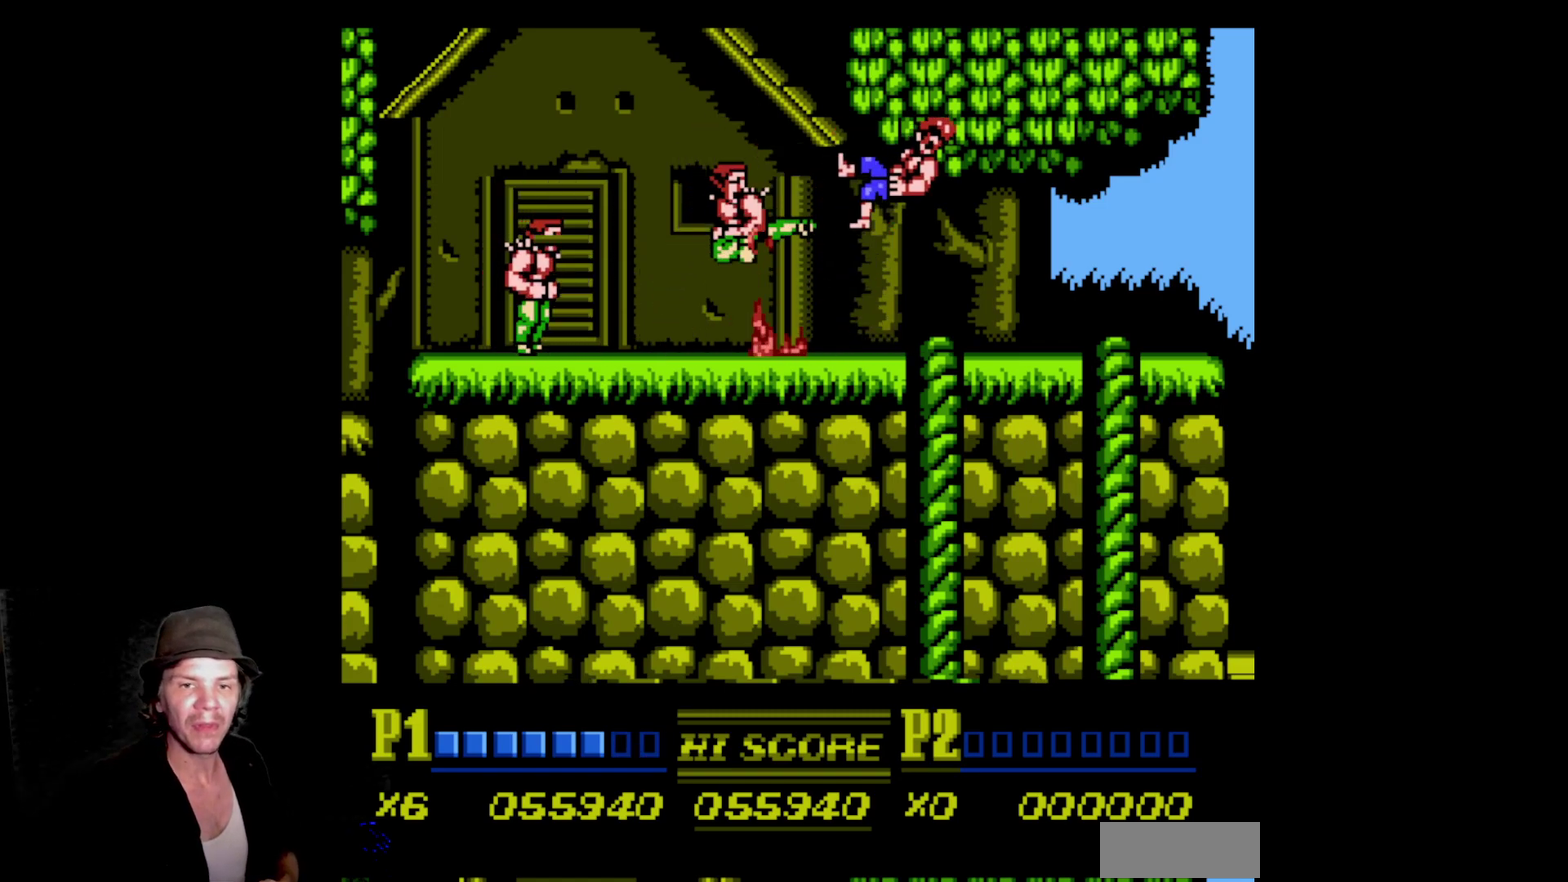
{"buttons": ["A", "DPAD_LEFT"], "events": [[267, "DPAD_RIGHT", "up"], [350, "A", "down"], [350, "B", "down"], [450, "DPAD_LEFT", "down"], [467, "B", "up"]]}
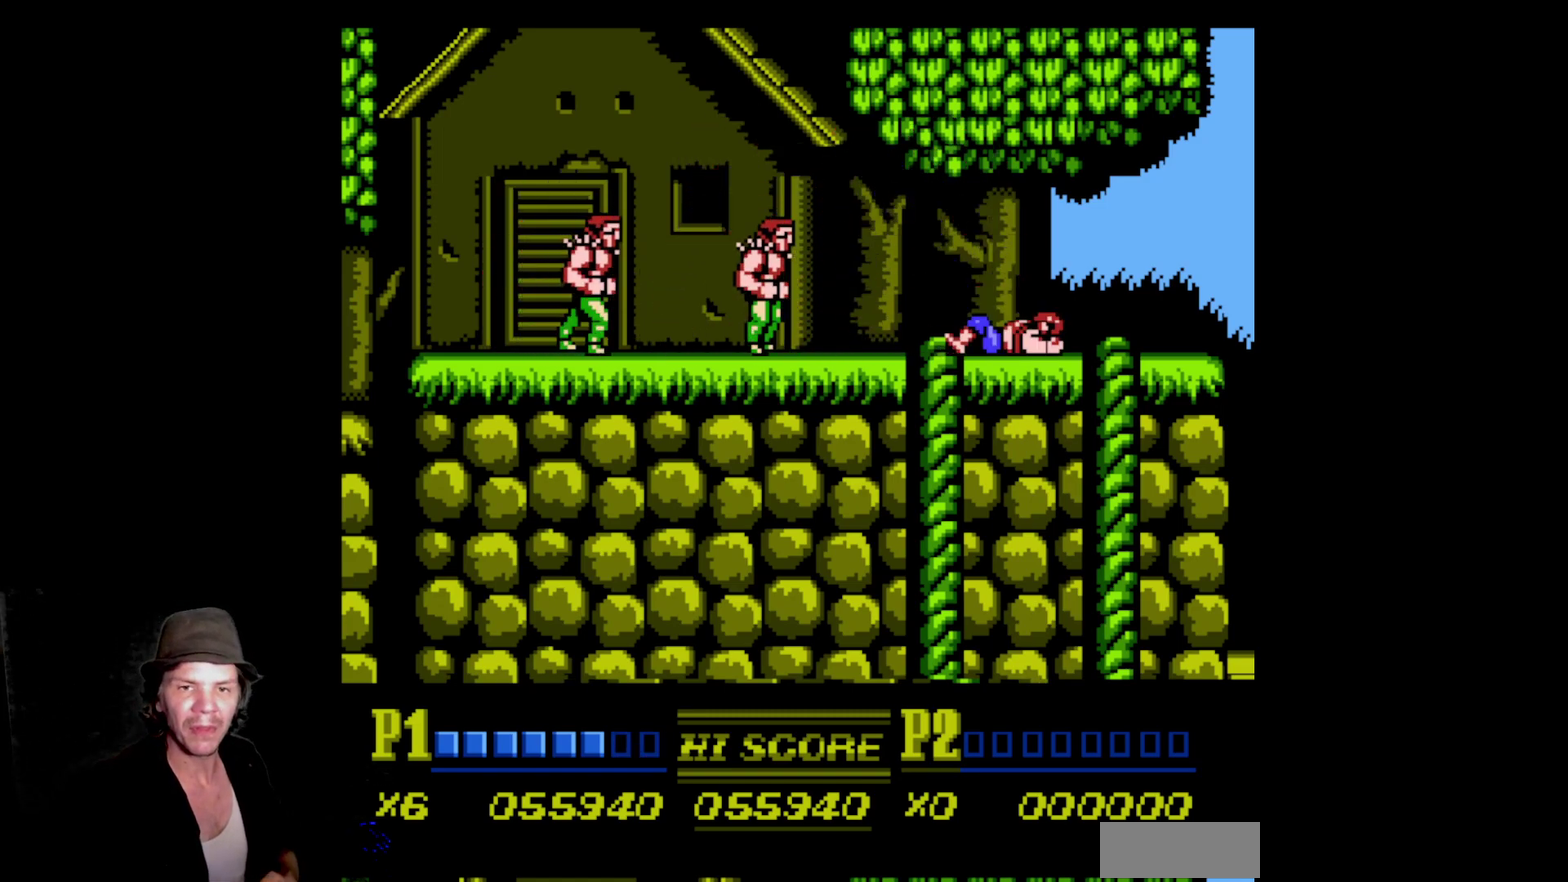
{"buttons": ["A", "B", "DPAD_LEFT"], "events": [[17, "A", "up"], [83, "A", "down"], [100, "B", "down"], [183, "B", "up"], [200, "A", "up"], [283, "A", "down"], [283, "B", "down"], [400, "A", "up"], [400, "B", "up"], [500, "A", "down"], [500, "B", "down"]]}
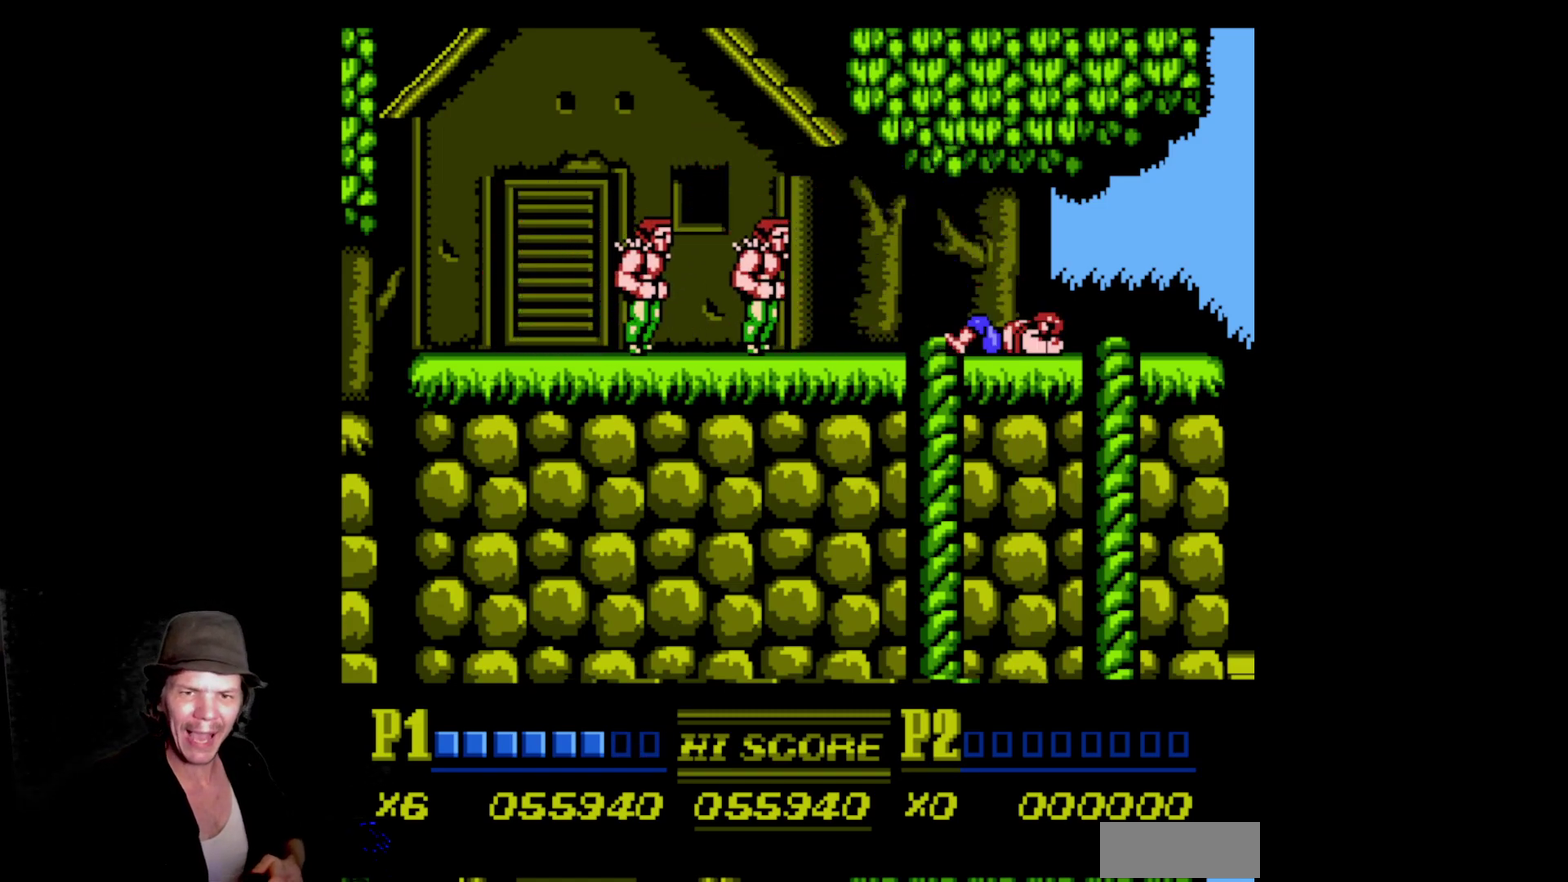
{"buttons": ["A", "DPAD_LEFT"], "events": [[117, "A", "up"], [117, "B", "up"], [217, "A", "down"], [217, "B", "down"], [317, "B", "up"], [333, "A", "up"], [383, "A", "down"], [400, "B", "down"], [500, "B", "up"]]}
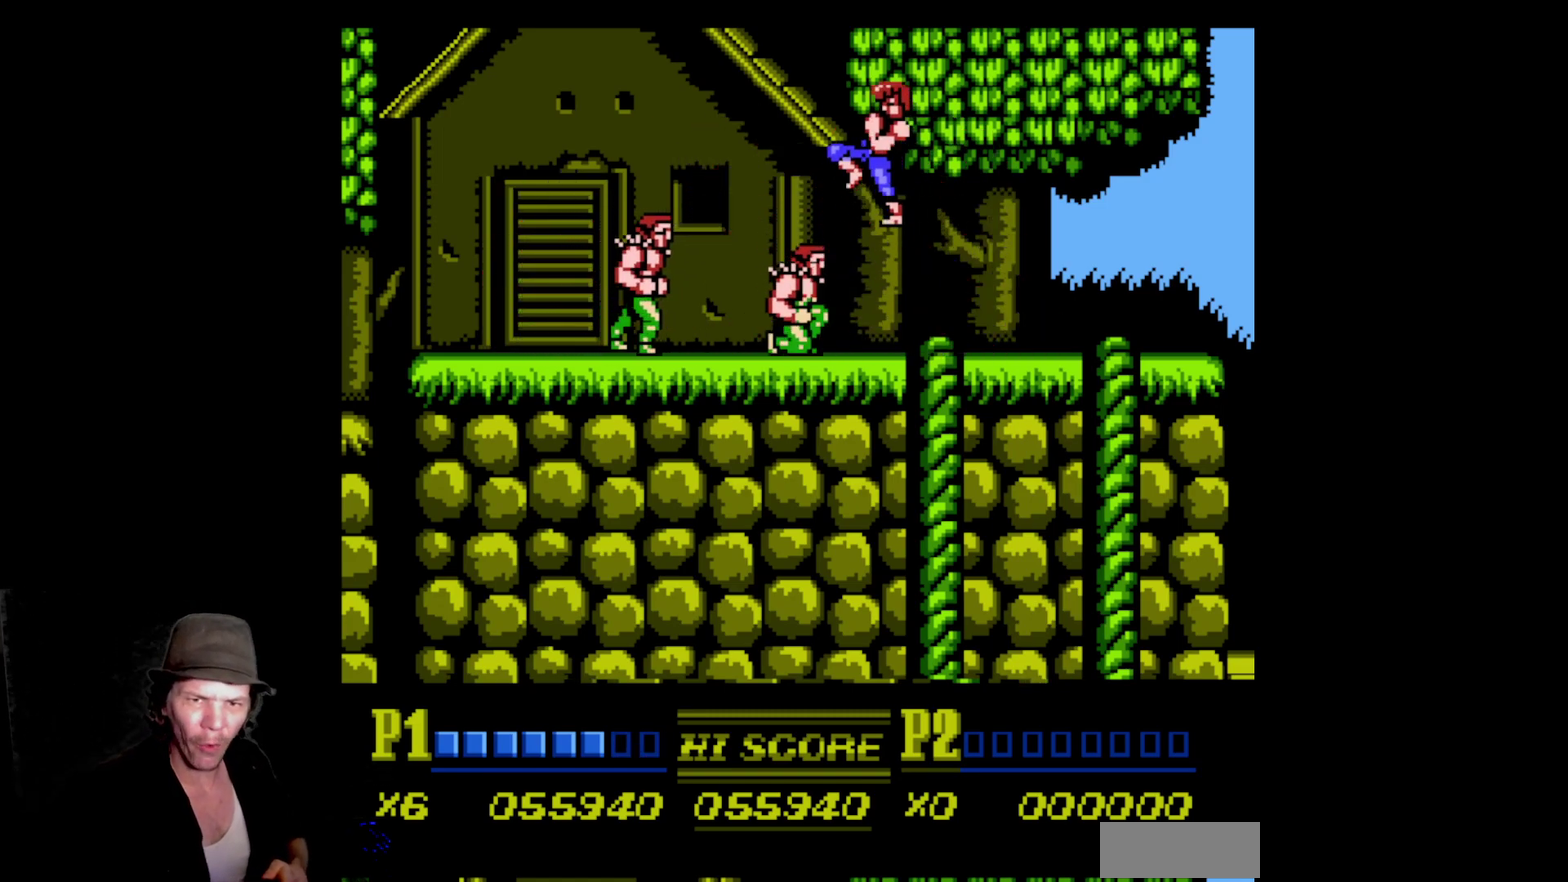
{"buttons": ["DPAD_LEFT"], "events": [[17, "A", "up"], [83, "A", "down"], [83, "B", "down"], [200, "B", "up"], [217, "A", "up"], [350, "A", "down"], [350, "B", "down"], [467, "B", "up"], [483, "A", "up"]]}
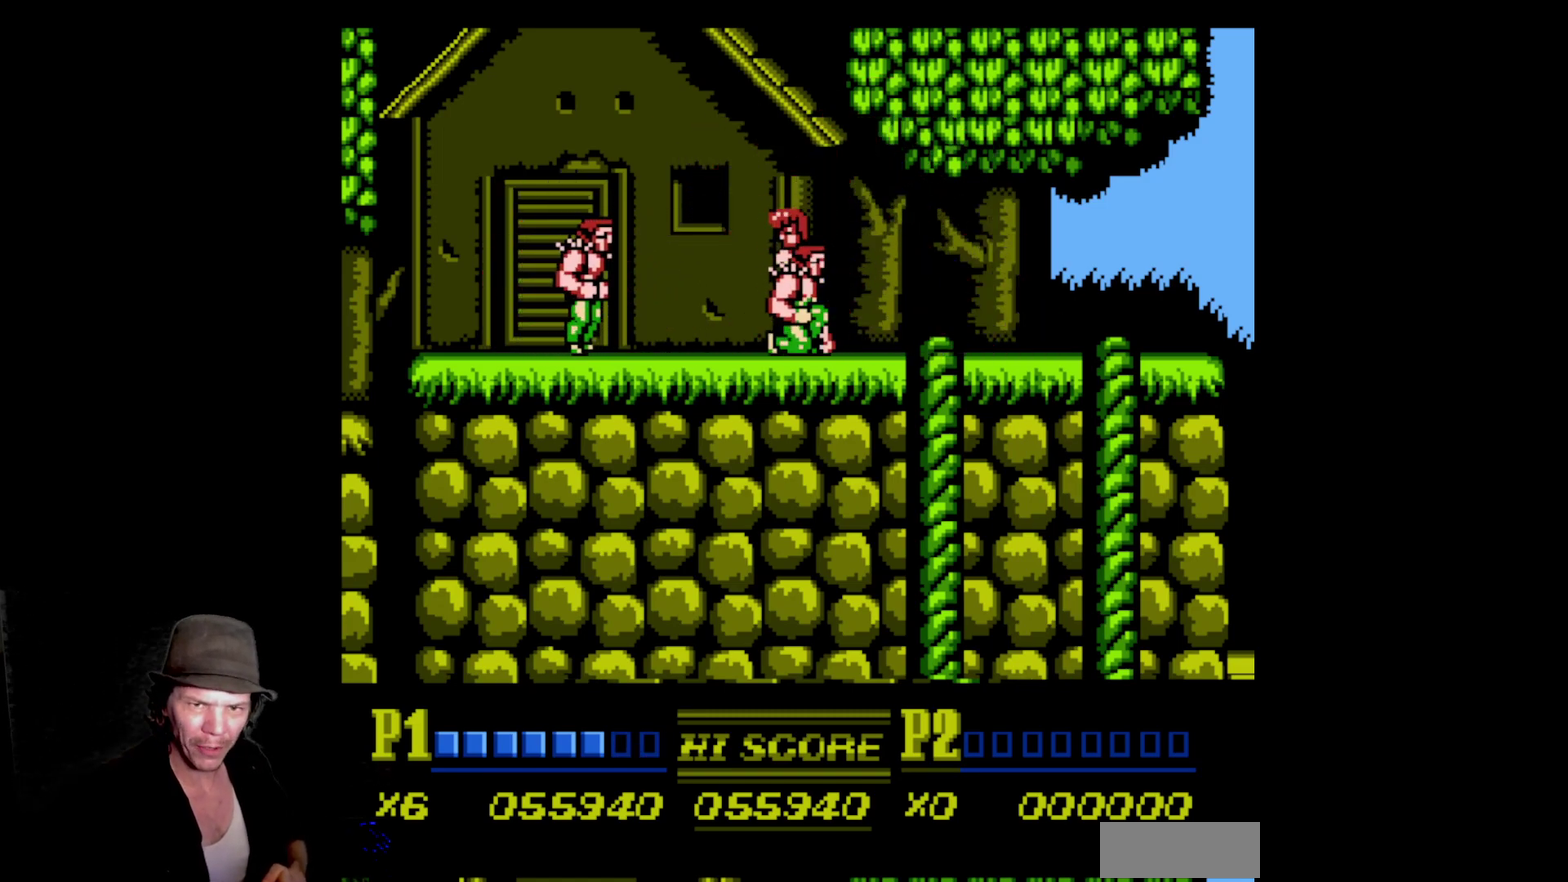
{"buttons": ["A", "B", "DPAD_LEFT"], "events": [[67, "A", "down"], [67, "B", "down"], [183, "B", "up"], [200, "A", "up"], [267, "A", "down"], [267, "B", "down"], [367, "B", "up"], [383, "A", "up"], [450, "A", "down"], [450, "B", "down"]]}
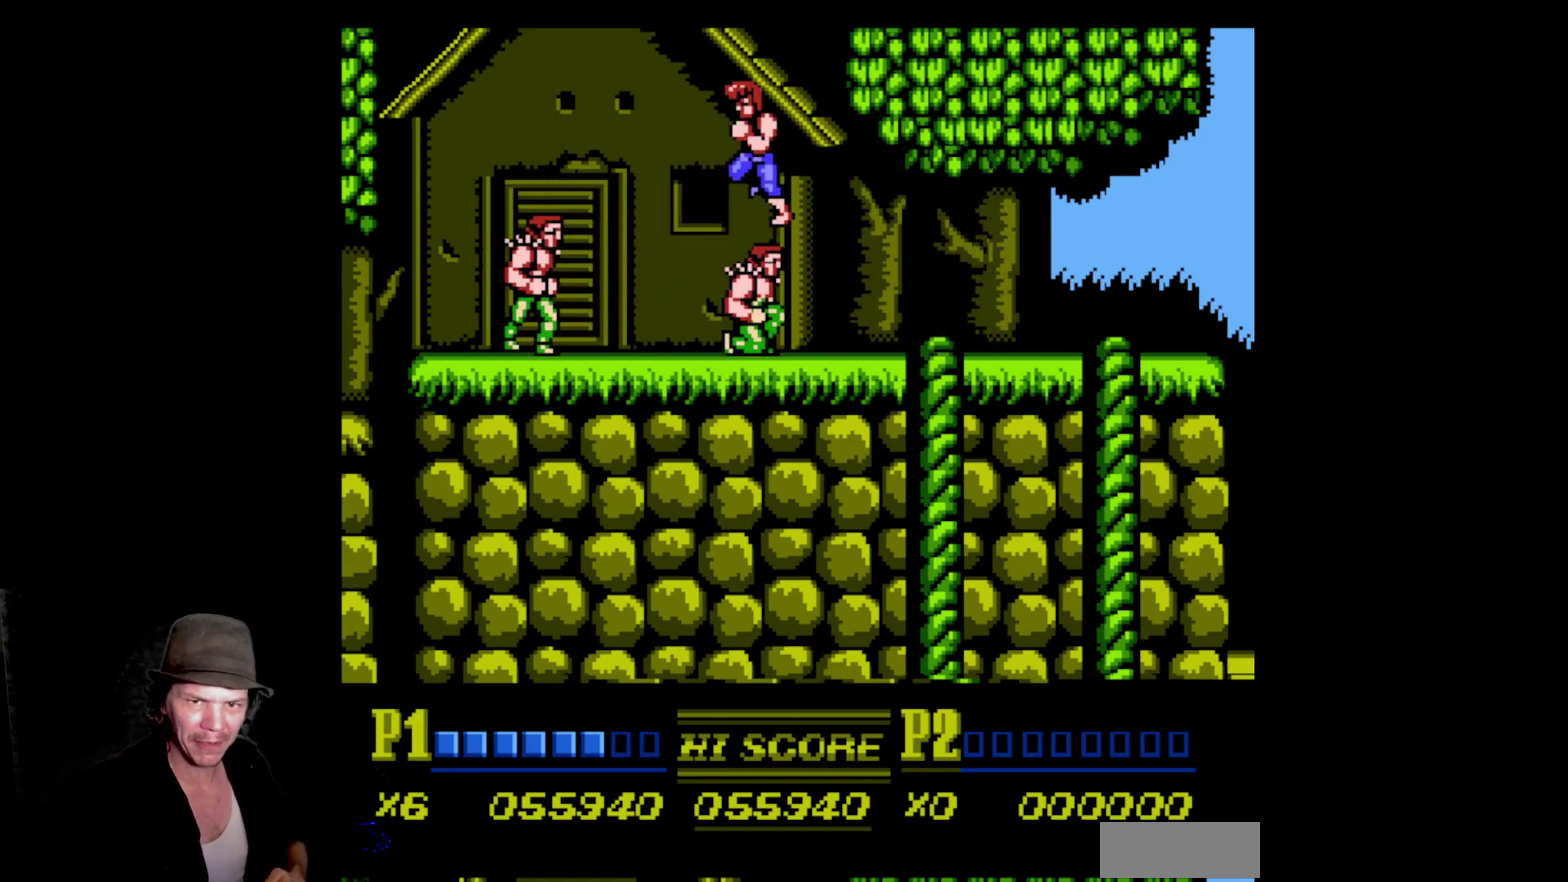
{"buttons": ["A", "B", "DPAD_RIGHT"], "events": [[67, "B", "up"], [83, "A", "up"], [133, "A", "down"], [133, "B", "down"], [267, "DPAD_LEFT", "up"], [300, "B", "up"], [300, "DPAD_RIGHT", "down"], [317, "A", "up"], [417, "A", "down"], [417, "B", "down"]]}
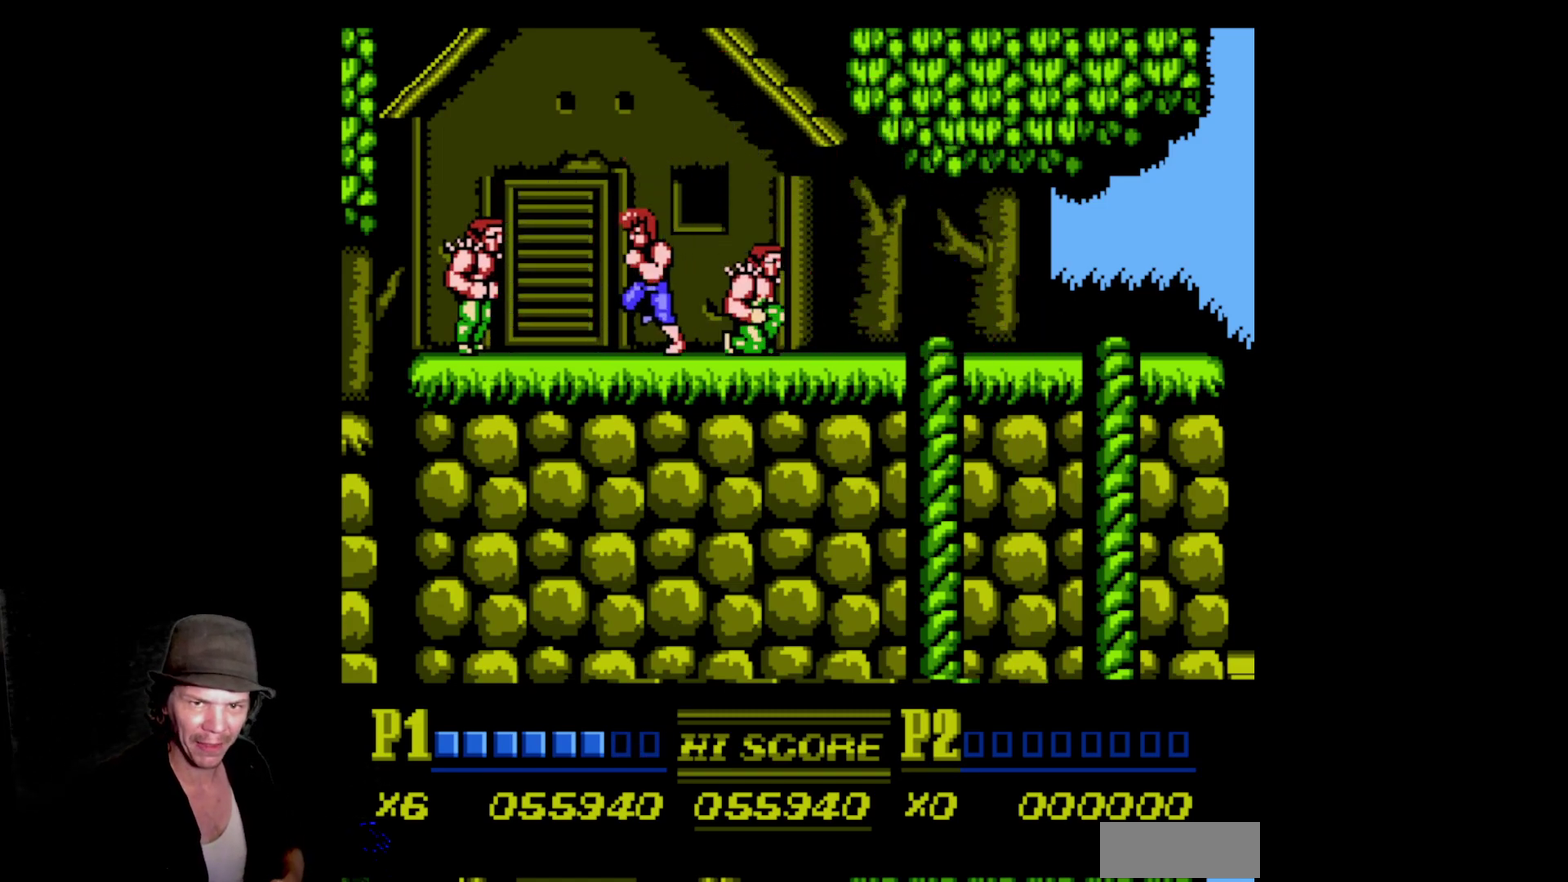
{"buttons": ["A", "B", "DPAD_RIGHT"], "events": [[17, "B", "up"], [33, "A", "up"], [117, "A", "down"], [117, "B", "down"], [183, "B", "up"], [217, "A", "up"], [267, "A", "down"], [267, "B", "down"], [333, "B", "up"], [417, "B", "down"]]}
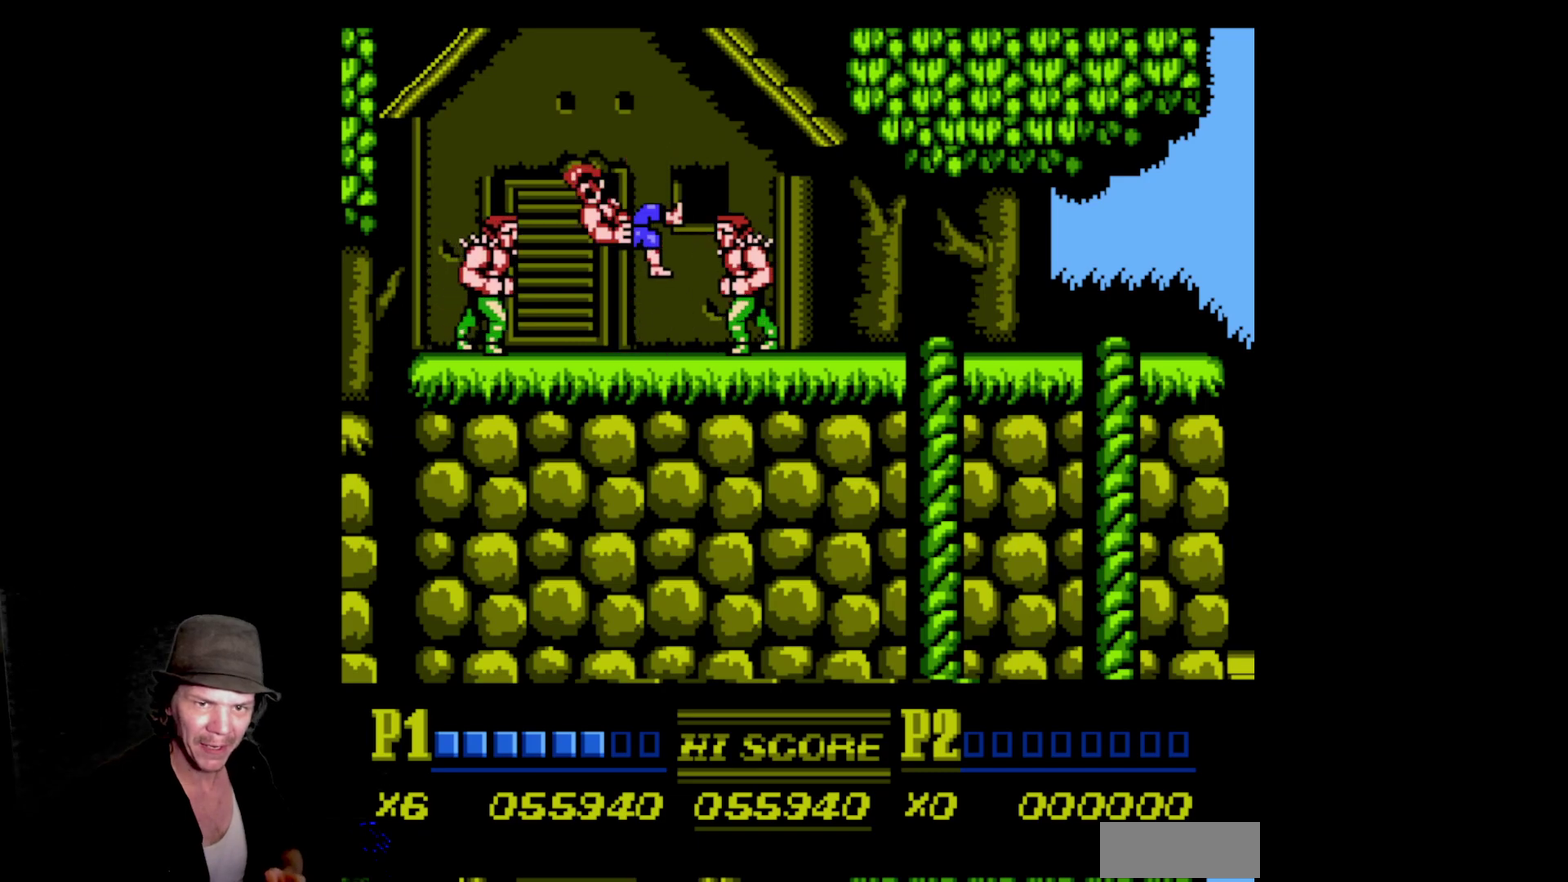
{"buttons": ["DPAD_RIGHT"], "events": [[50, "B", "up"], [67, "A", "up"], [117, "A", "down"], [117, "B", "down"], [267, "B", "up"], [283, "A", "up"], [300, "DPAD_RIGHT", "up"], [367, "A", "down"], [367, "B", "down"], [400, "DPAD_RIGHT", "down"], [483, "B", "up"], [500, "A", "up"]]}
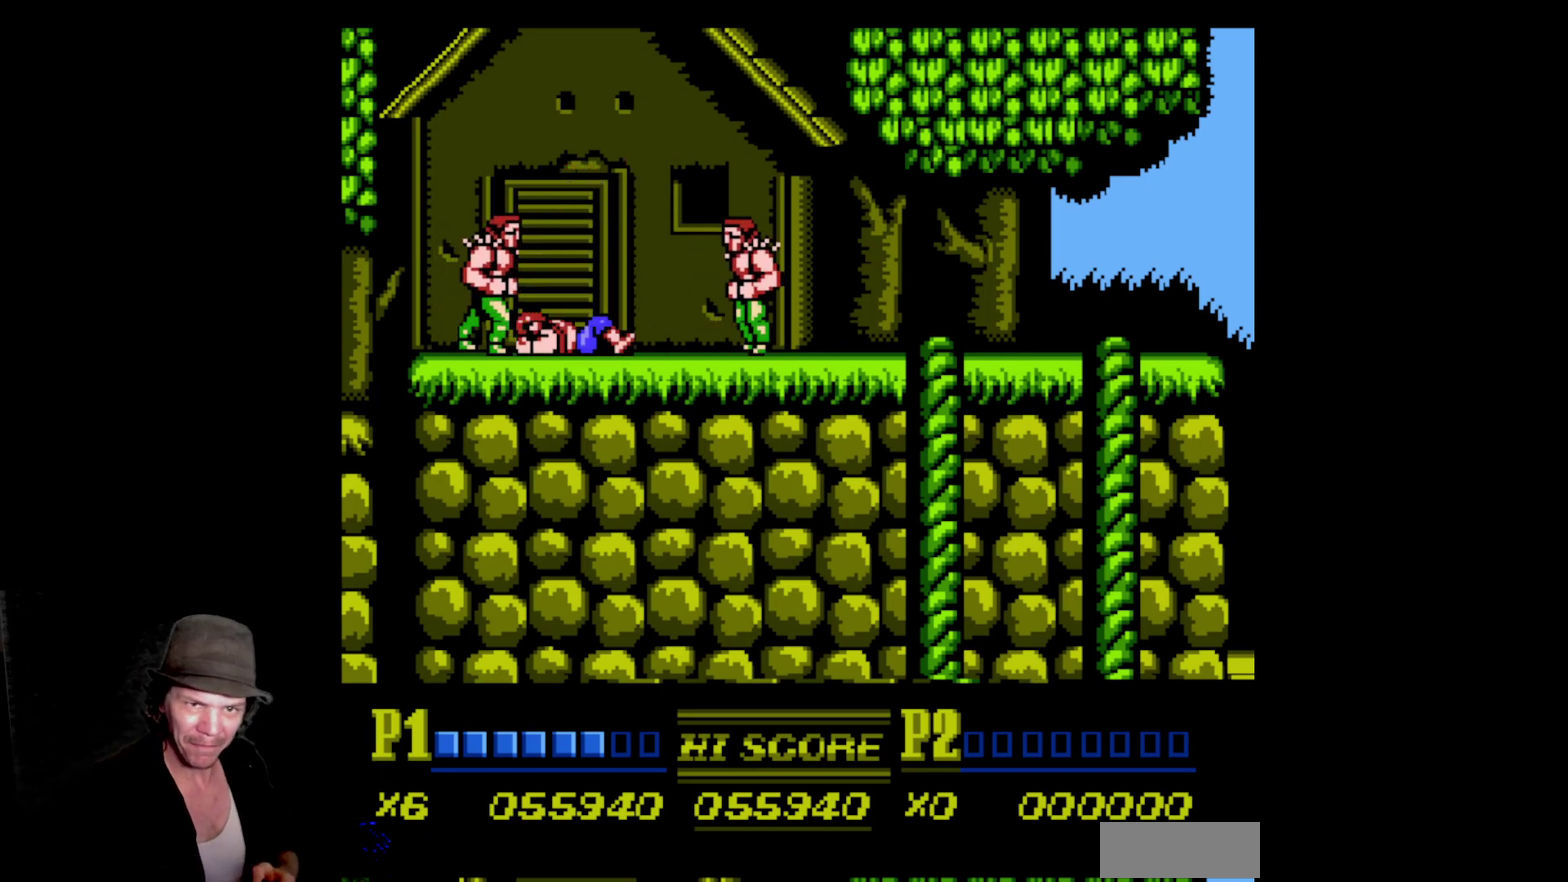
{"buttons": ["A", "B", "DPAD_RIGHT"], "events": [[67, "A", "down"], [67, "B", "down"], [150, "B", "up"], [167, "A", "up"], [250, "A", "down"], [250, "B", "down"], [350, "A", "up"], [350, "B", "up"], [433, "A", "down"], [450, "B", "down"]]}
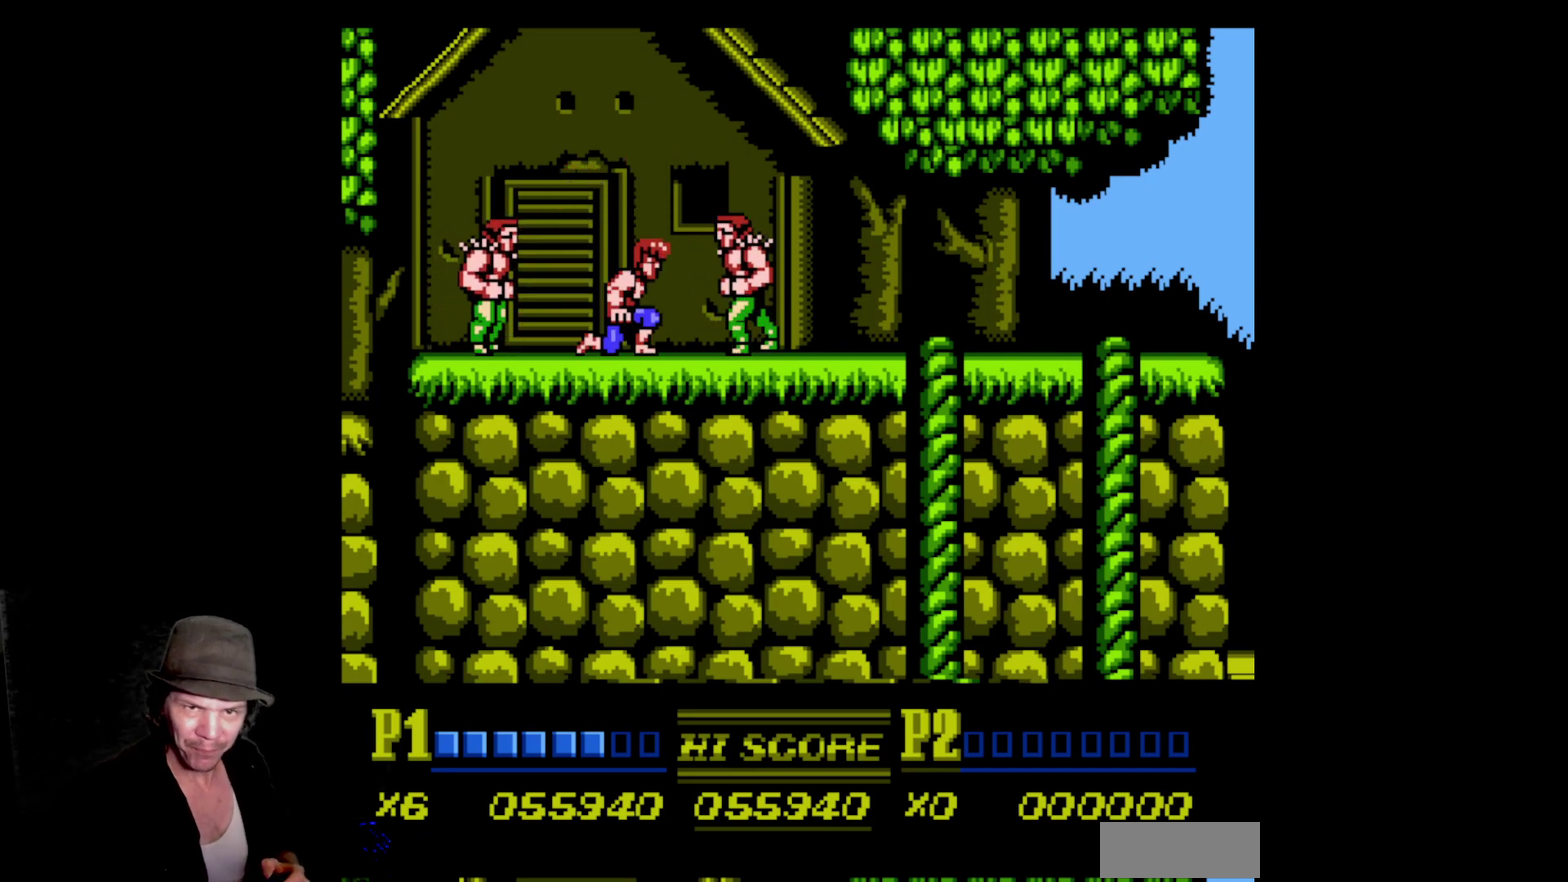
{"buttons": ["A", "B", "DPAD_RIGHT"], "events": [[33, "B", "up"], [67, "A", "up"], [117, "A", "down"], [117, "B", "down"], [233, "A", "up"], [233, "B", "up"], [300, "A", "down"], [300, "B", "down"], [400, "A", "up"], [400, "B", "up"], [450, "A", "down"], [450, "B", "down"]]}
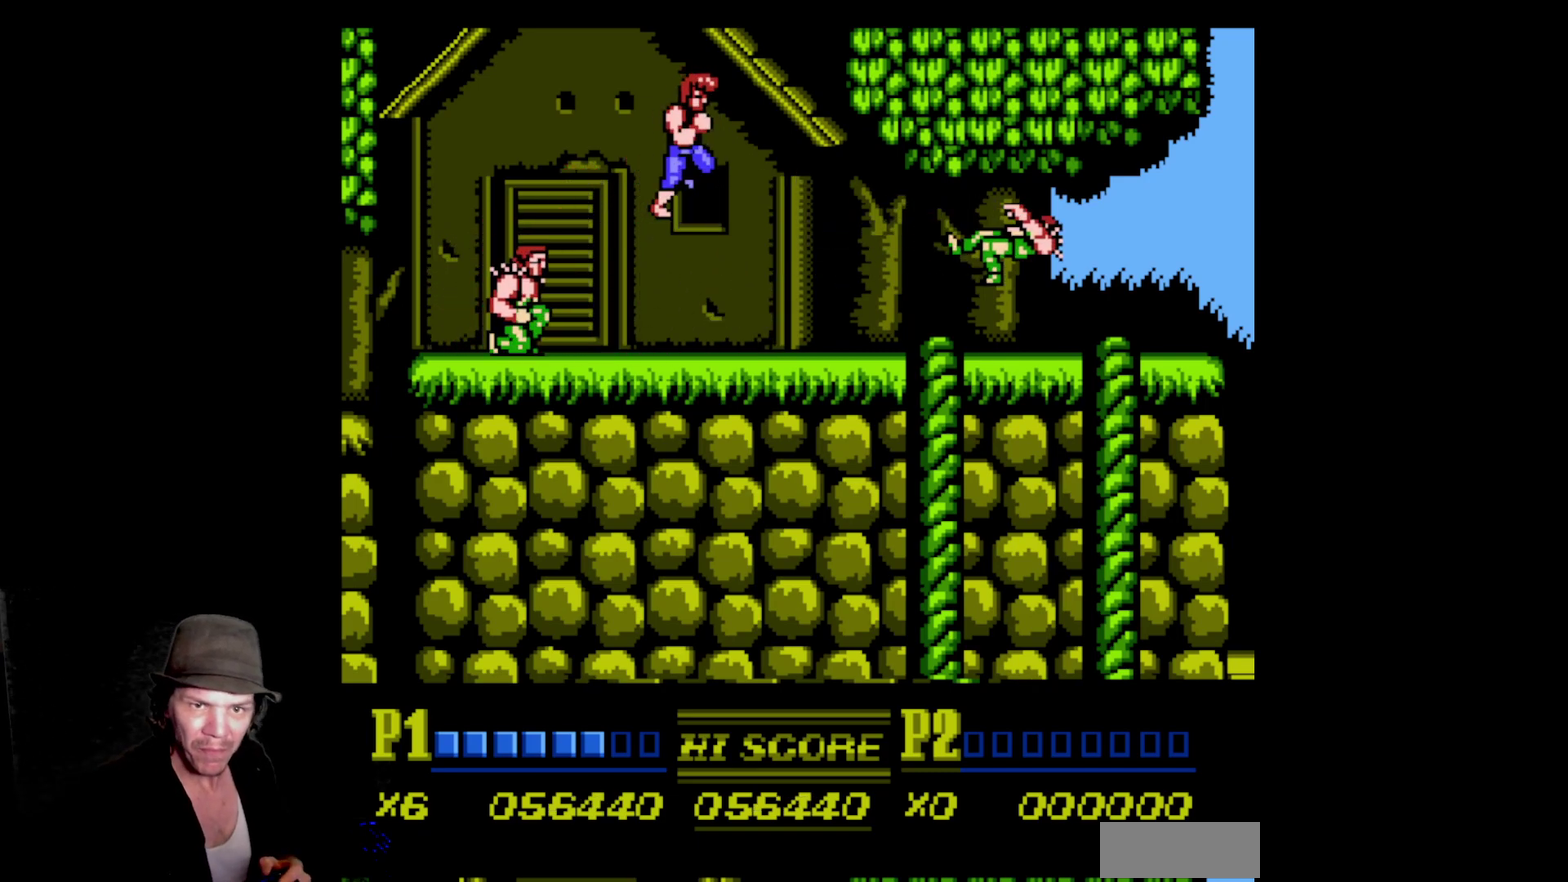
{"buttons": [], "events": [[217, "B", "up"], [233, "A", "up"], [350, "DPAD_RIGHT", "up"]]}
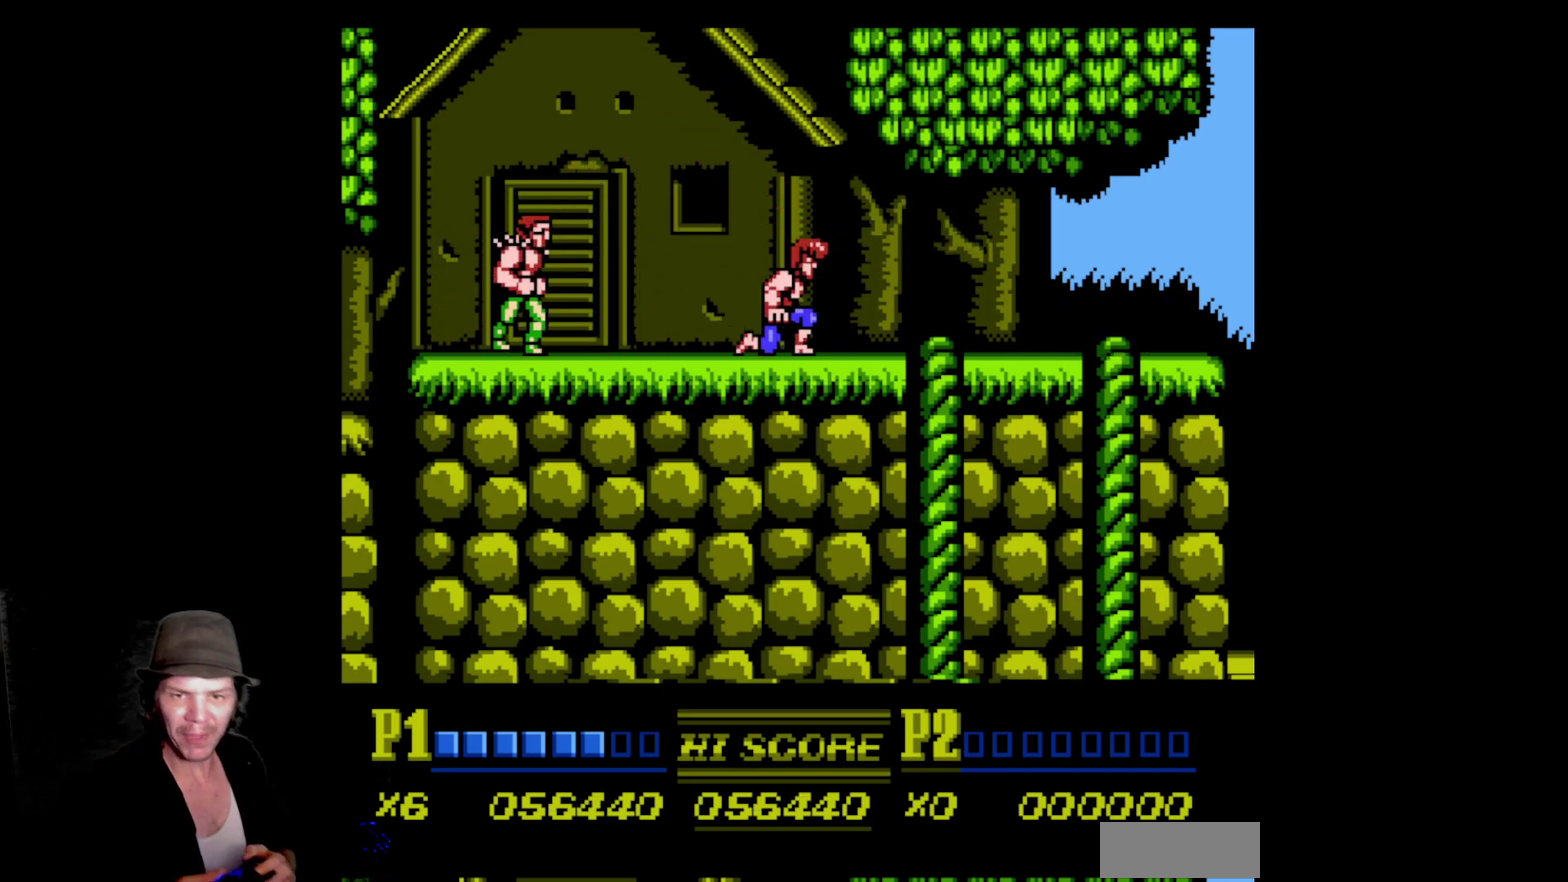
{"buttons": ["DPAD_RIGHT"], "events": [[50, "DPAD_RIGHT", "down"]]}
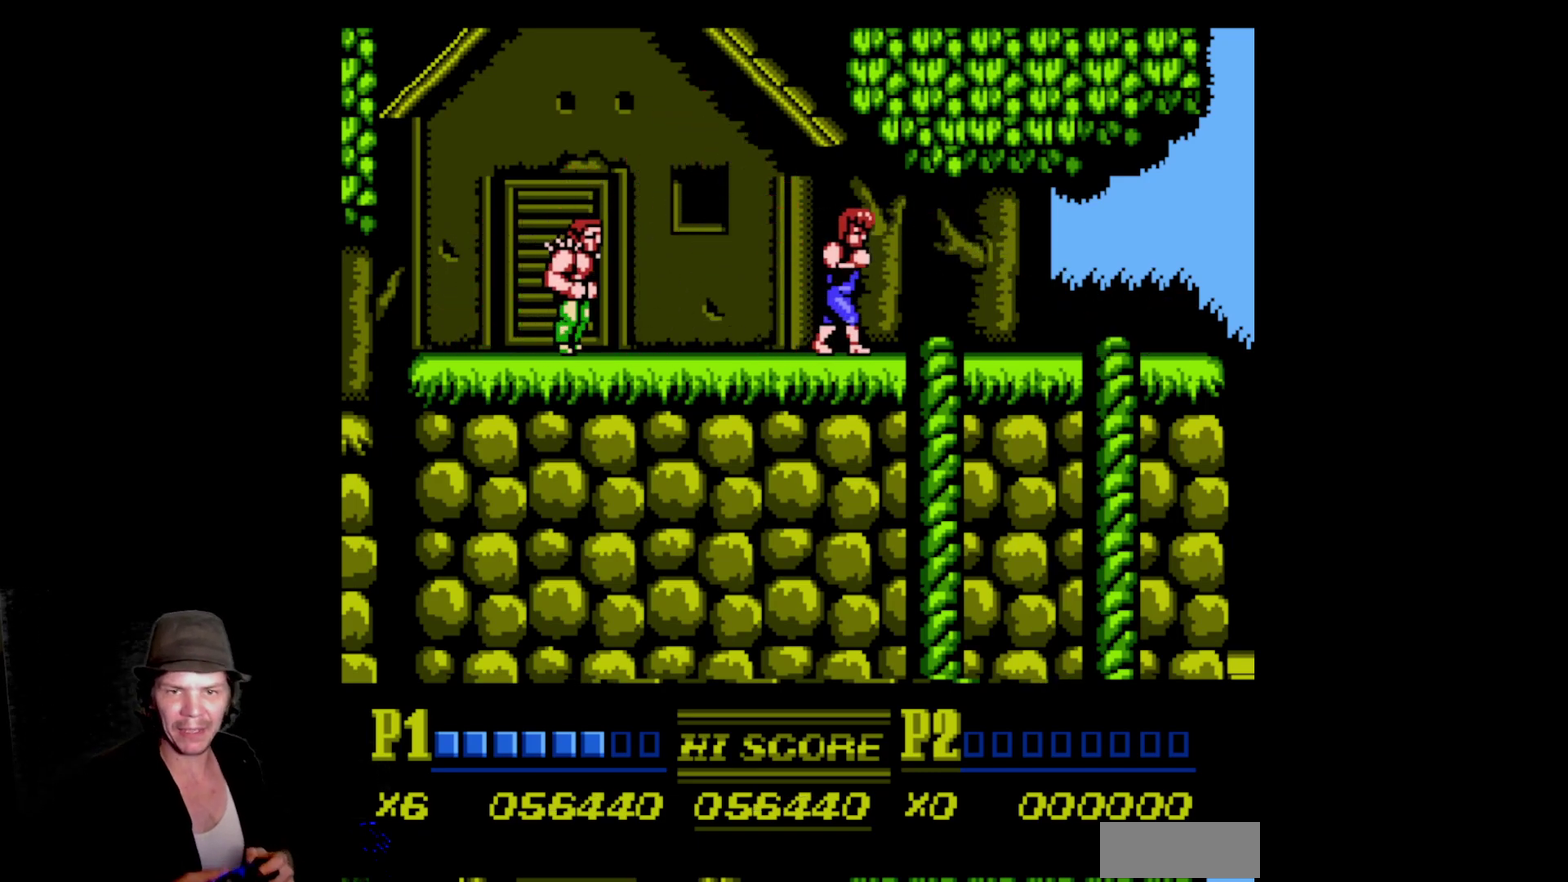
{"buttons": ["DPAD_RIGHT"], "events": []}
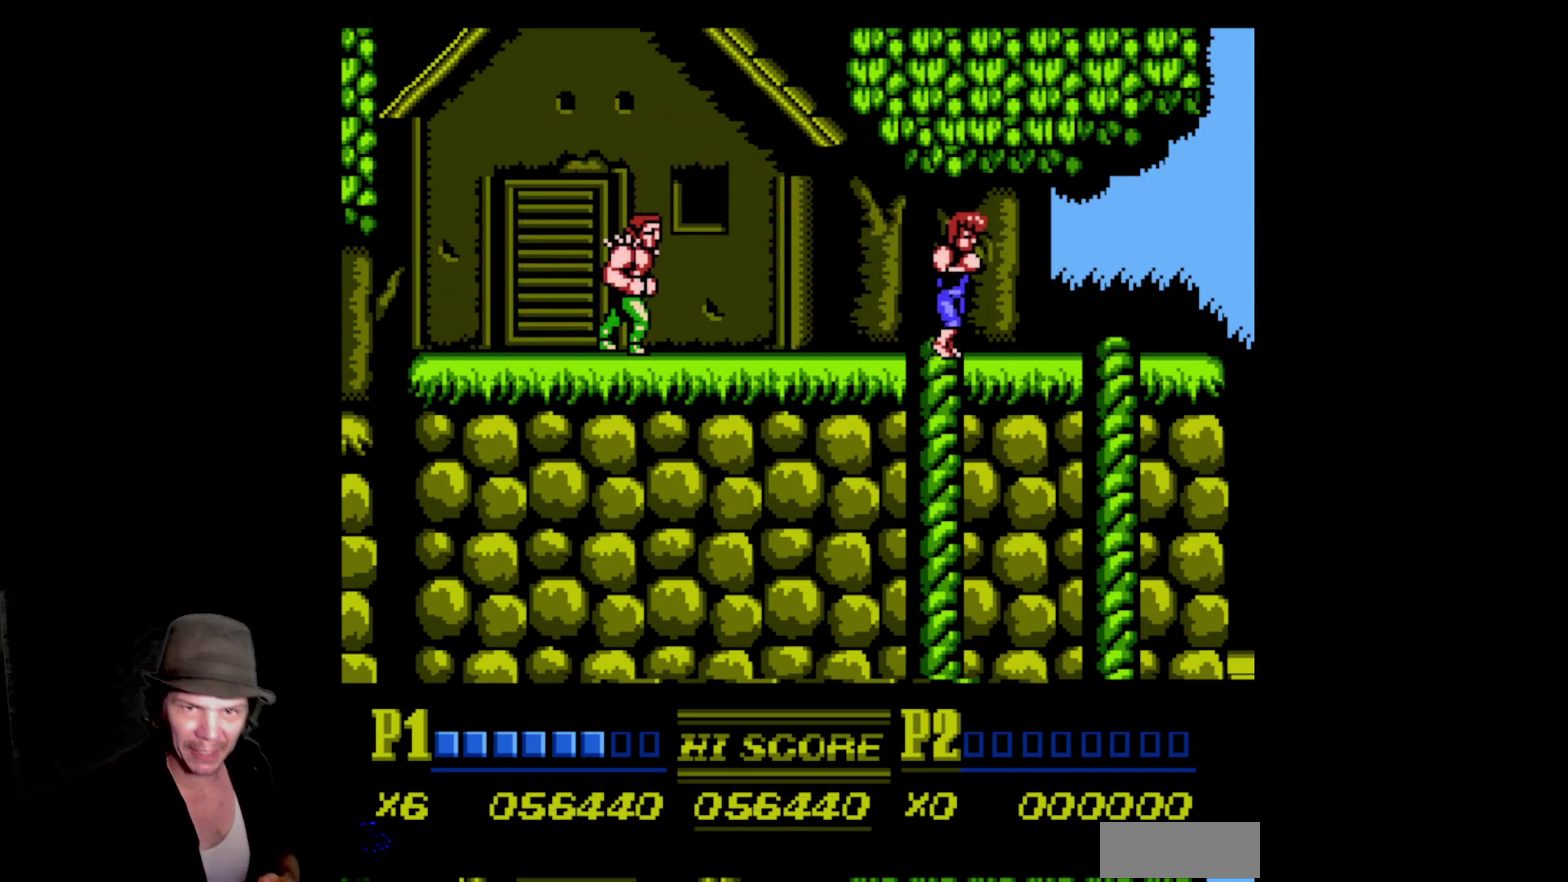
{"buttons": ["A", "B", "DPAD_LEFT"], "events": [[233, "DPAD_RIGHT", "up"], [283, "DPAD_LEFT", "down"], [317, "A", "down"], [333, "B", "down"]]}
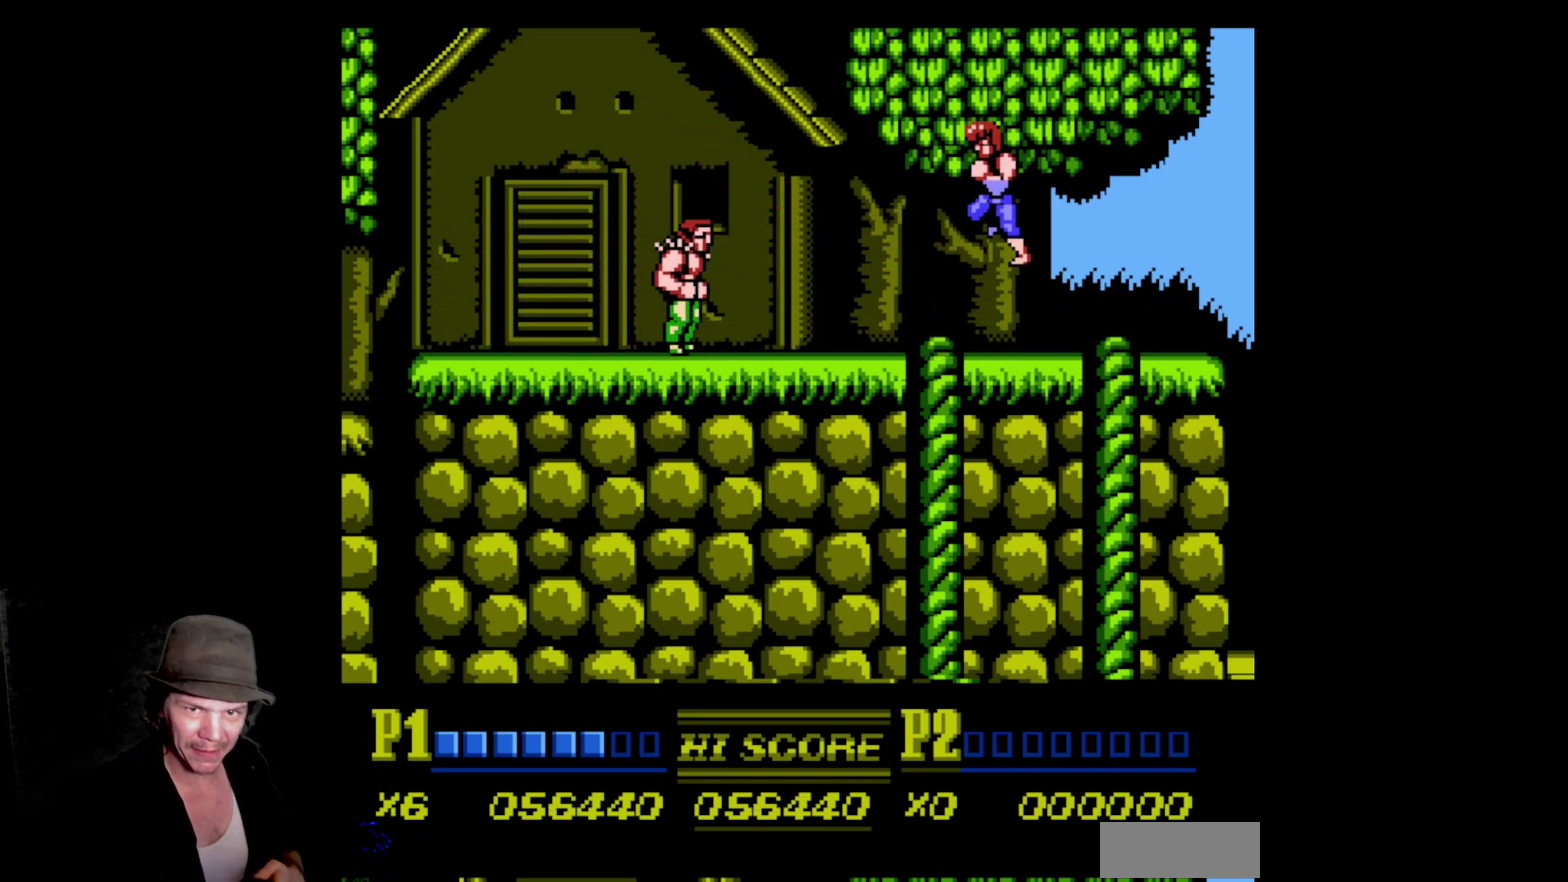
{"buttons": ["A", "B", "DPAD_LEFT"], "events": [[67, "B", "up"], [83, "A", "up"], [150, "A", "down"], [167, "B", "down"], [317, "A", "up"], [317, "B", "up"], [400, "A", "down"], [400, "B", "down"]]}
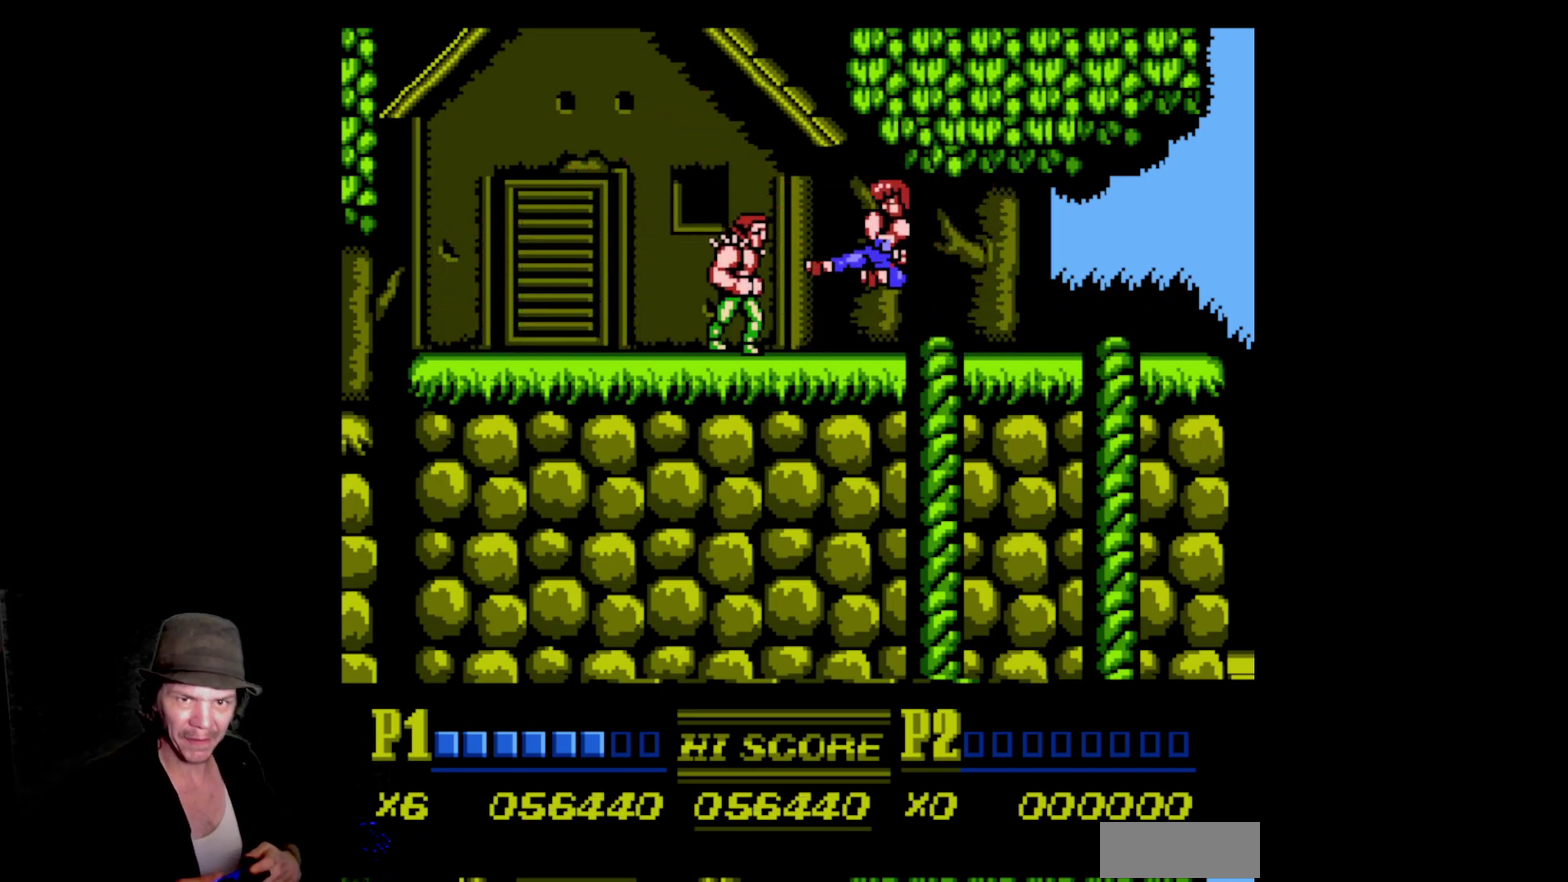
{"buttons": ["A", "B", "DPAD_LEFT"], "events": [[33, "B", "up"], [50, "A", "up"], [150, "A", "down"], [150, "B", "down"], [233, "B", "up"], [250, "A", "up"], [317, "A", "down"], [317, "B", "down"], [400, "B", "up"], [467, "B", "down"]]}
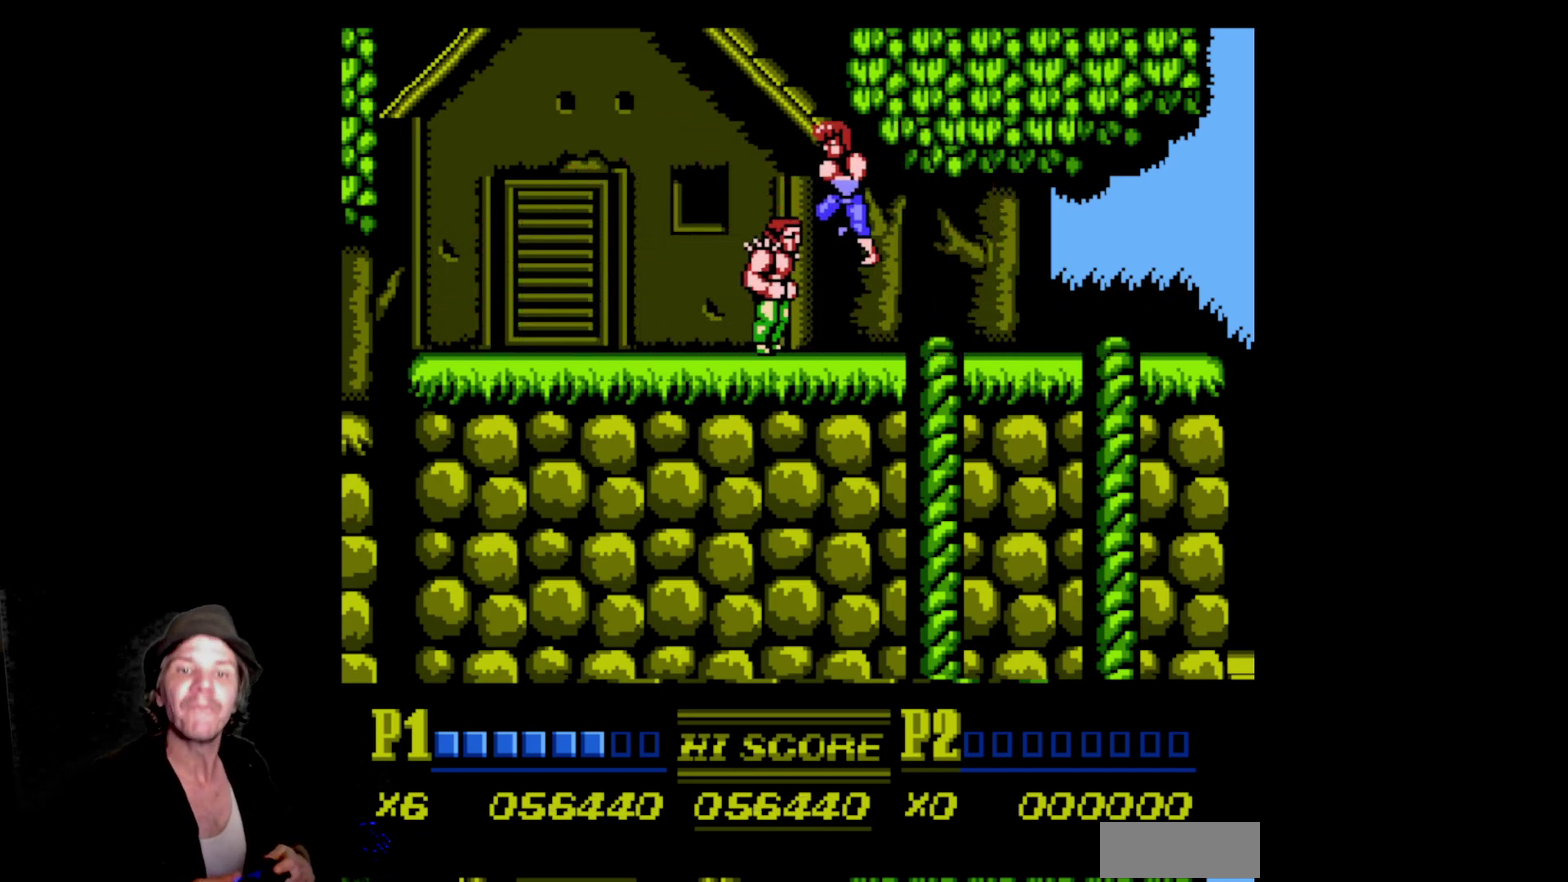
{"buttons": ["A", "B", "DPAD_RIGHT"], "events": [[67, "B", "up"], [83, "A", "up"], [133, "A", "down"], [133, "B", "down"], [317, "B", "up"], [333, "A", "up"], [333, "DPAD_LEFT", "up"], [383, "DPAD_RIGHT", "down"], [417, "A", "down"], [417, "B", "down"]]}
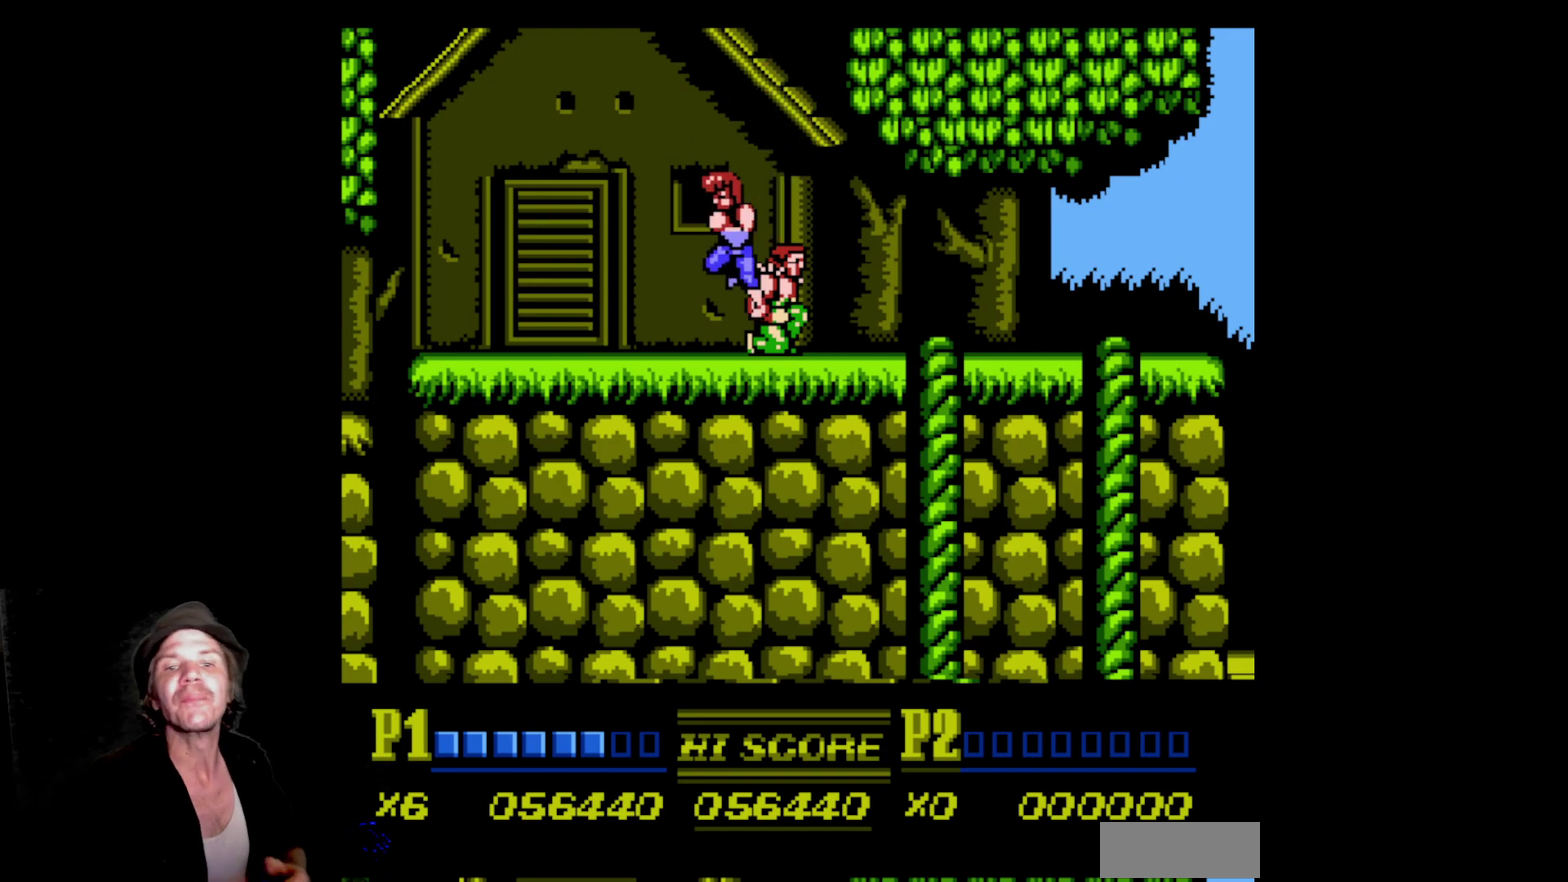
{"buttons": ["A", "B", "DPAD_RIGHT"], "events": [[33, "A", "up"], [33, "B", "up"], [100, "A", "down"], [100, "B", "down"], [183, "B", "up"], [200, "A", "up"], [267, "A", "down"], [283, "B", "down"], [350, "B", "up"], [383, "A", "up"], [433, "A", "down"], [433, "B", "down"]]}
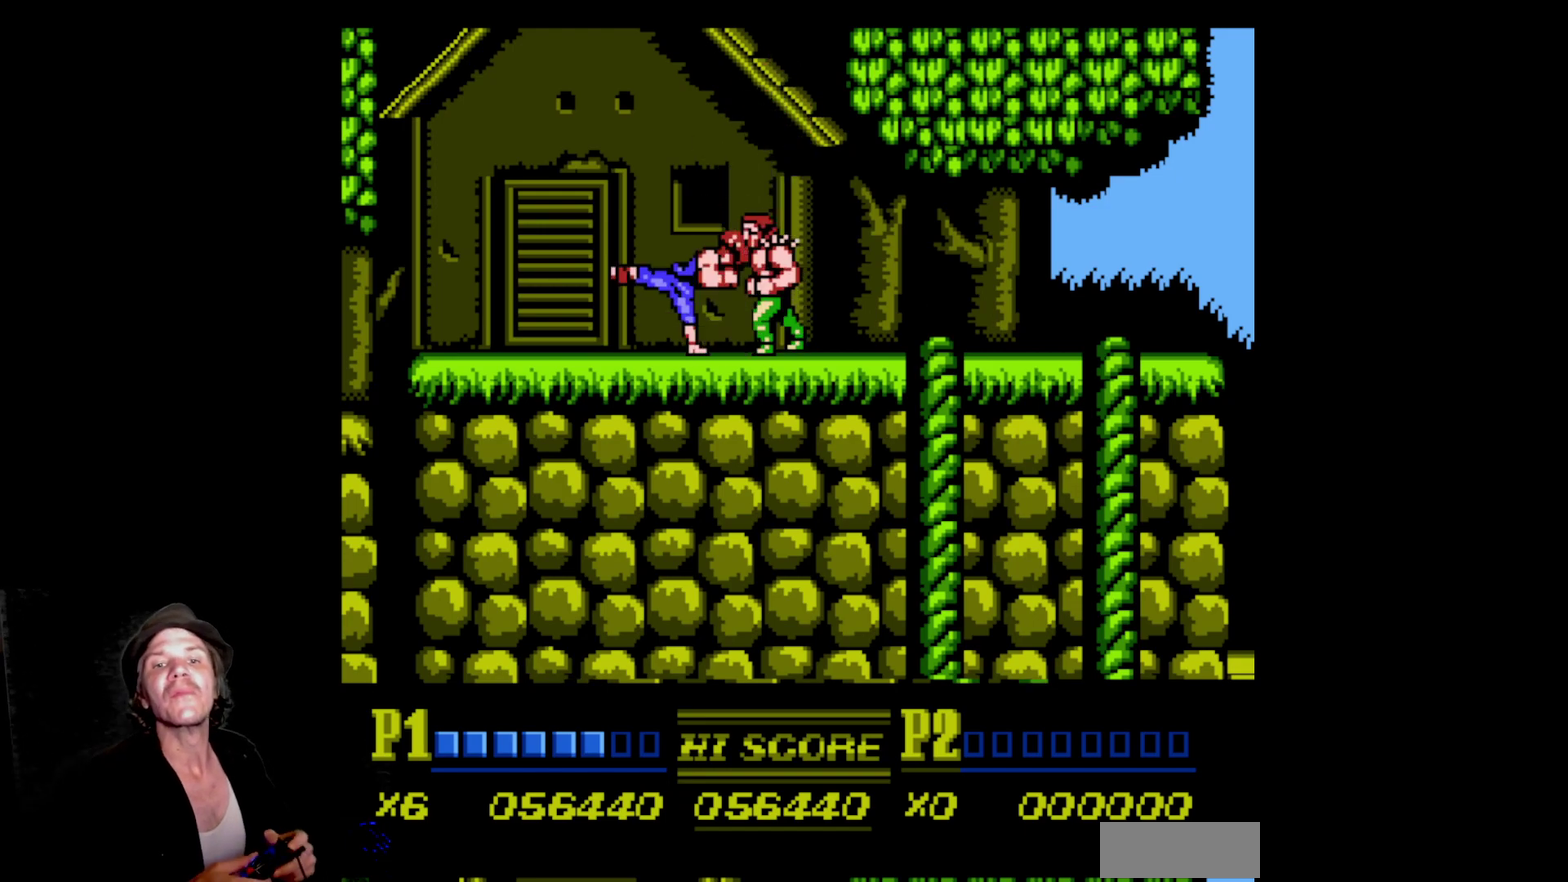
{"buttons": ["DPAD_RIGHT"], "events": [[33, "B", "up"], [50, "A", "up"], [100, "A", "down"], [100, "B", "down"], [217, "B", "up"], [250, "A", "up"], [317, "A", "down"], [317, "B", "down"], [433, "B", "up"], [450, "A", "up"]]}
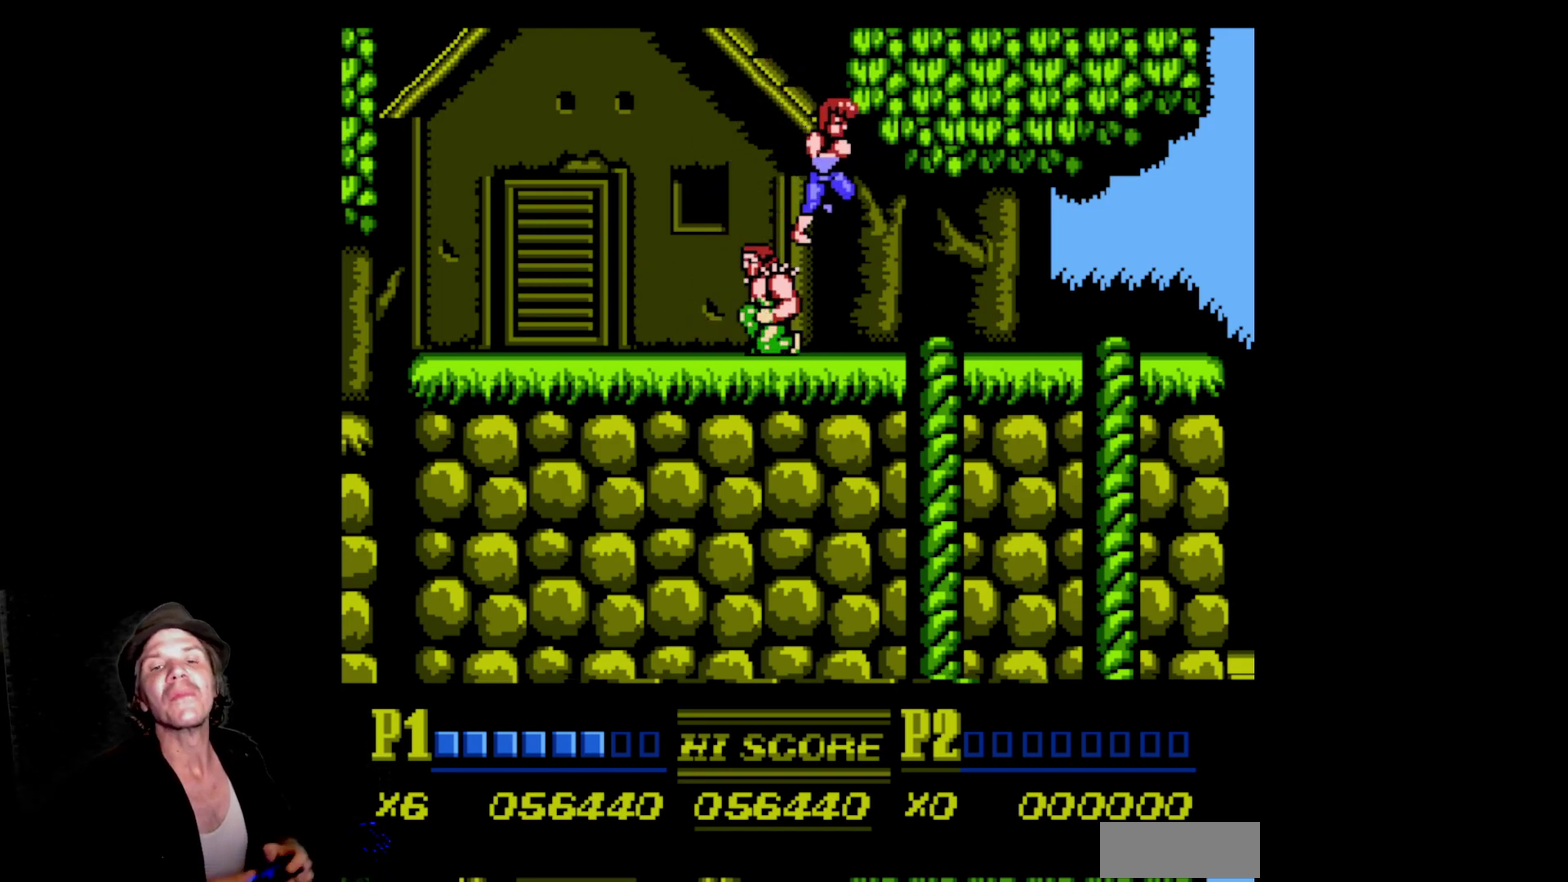
{"buttons": ["A", "DPAD_LEFT"], "events": [[17, "A", "down"], [17, "B", "down"], [17, "DPAD_RIGHT", "up"], [50, "DPAD_LEFT", "down"], [117, "B", "up"], [133, "A", "up"], [200, "A", "down"], [200, "B", "down"], [267, "B", "up"], [283, "A", "up"], [350, "A", "down"], [350, "B", "down"], [433, "A", "up"], [433, "B", "up"], [500, "A", "down"]]}
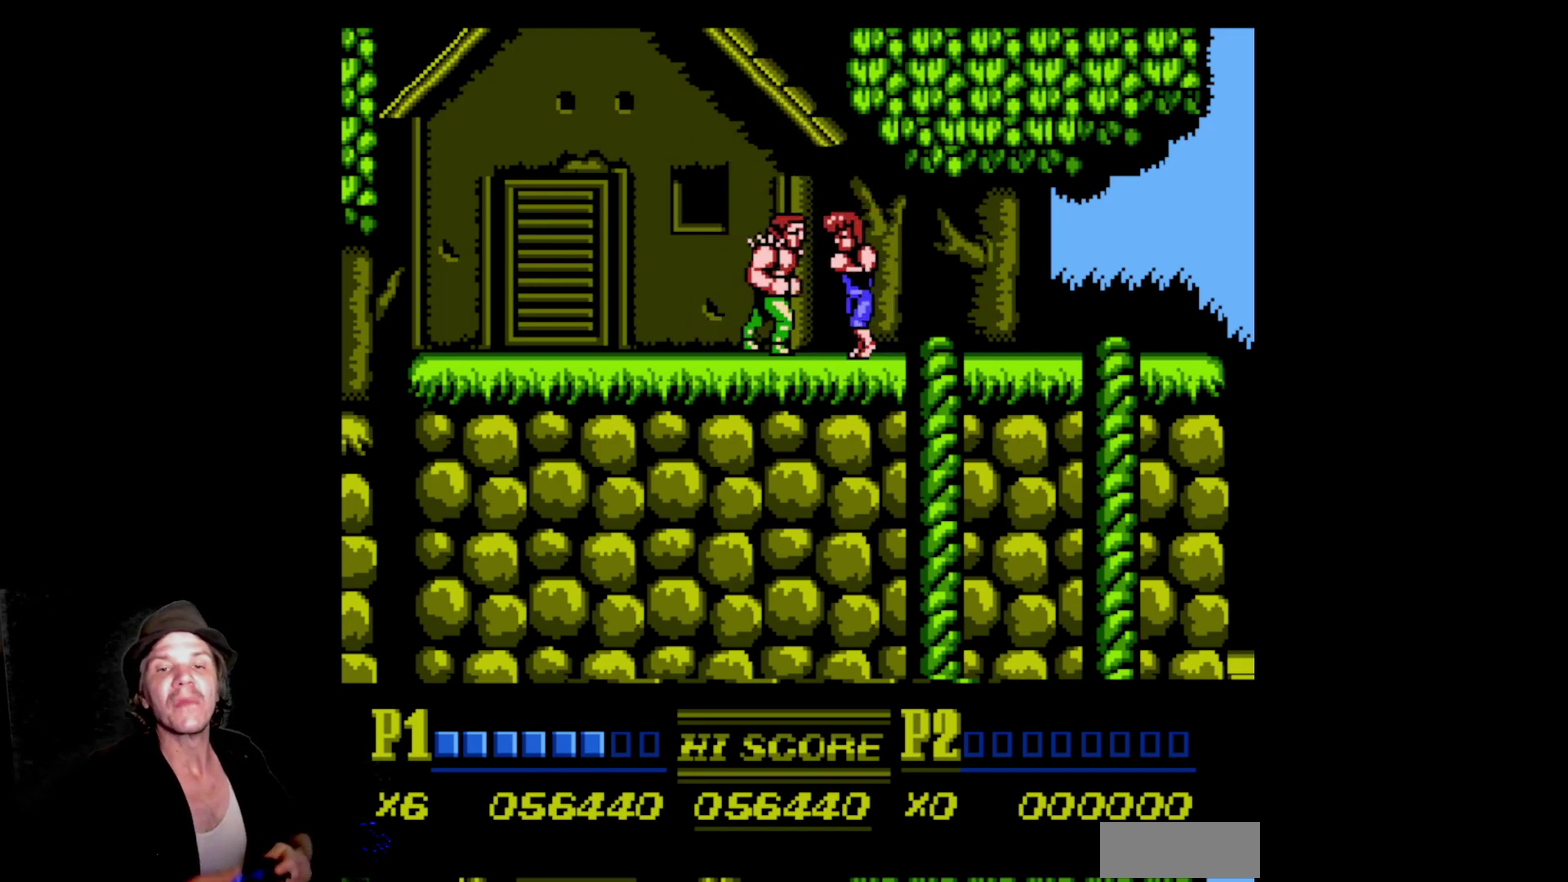
{"buttons": ["A", "B", "DPAD_LEFT"], "events": [[17, "B", "down"], [100, "B", "up"], [117, "A", "up"], [183, "A", "down"], [183, "B", "down"], [300, "B", "up"], [317, "A", "up"], [367, "A", "down"], [367, "B", "down"]]}
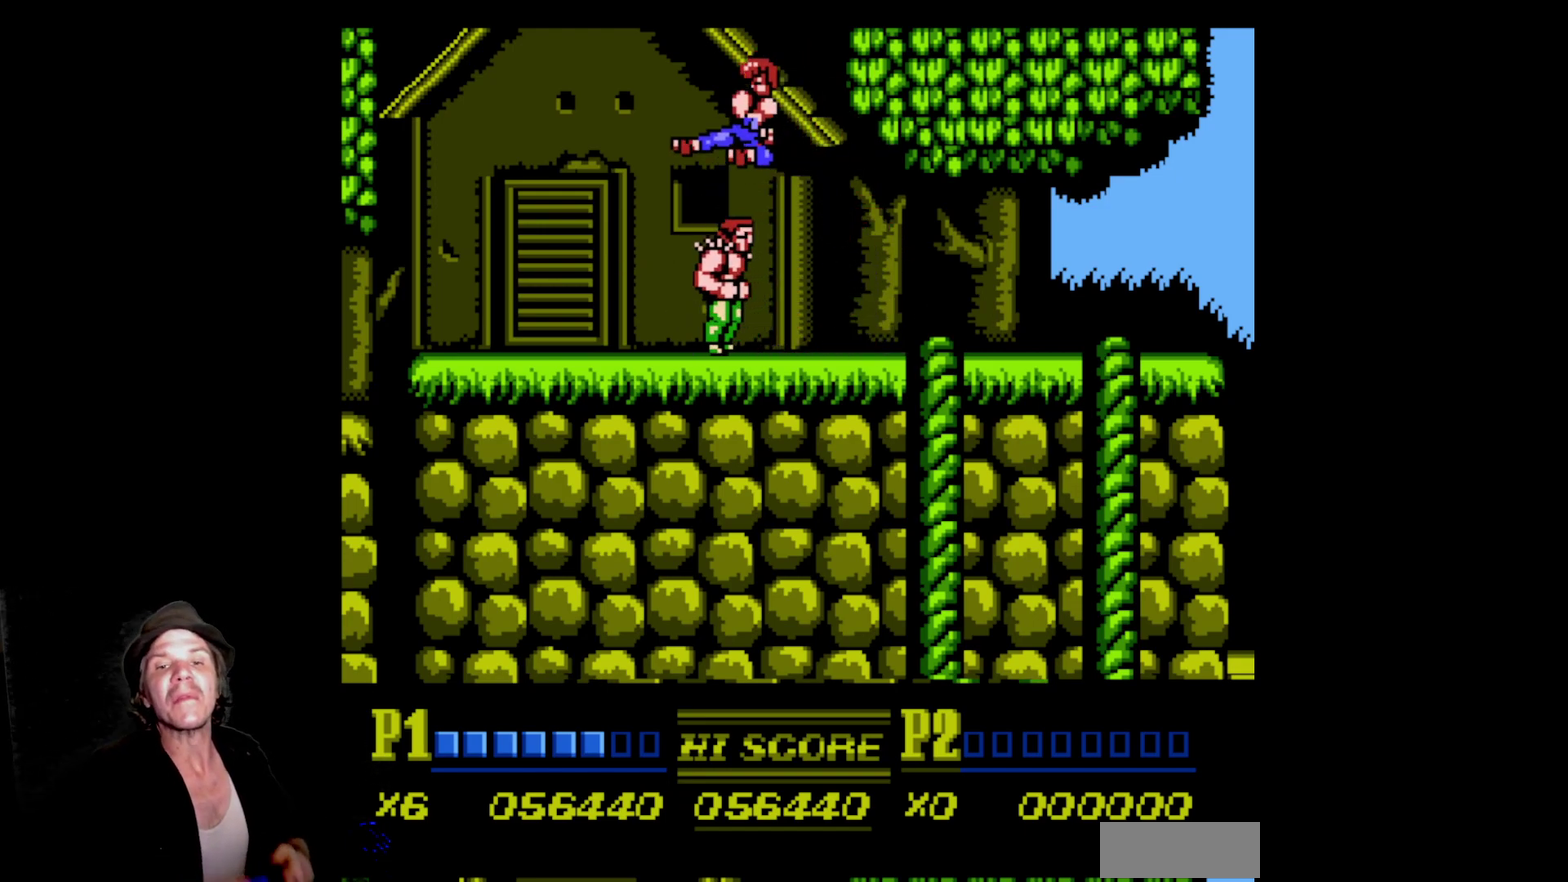
{"buttons": ["A", "B", "DPAD_RIGHT"], "events": [[17, "A", "up"], [17, "B", "up"], [17, "DPAD_LEFT", "up"], [50, "DPAD_RIGHT", "down"], [133, "A", "down"], [150, "B", "down"], [250, "B", "up"], [267, "A", "up"], [333, "A", "down"], [333, "B", "down"], [433, "A", "up"], [433, "B", "up"], [500, "A", "down"], [500, "B", "down"]]}
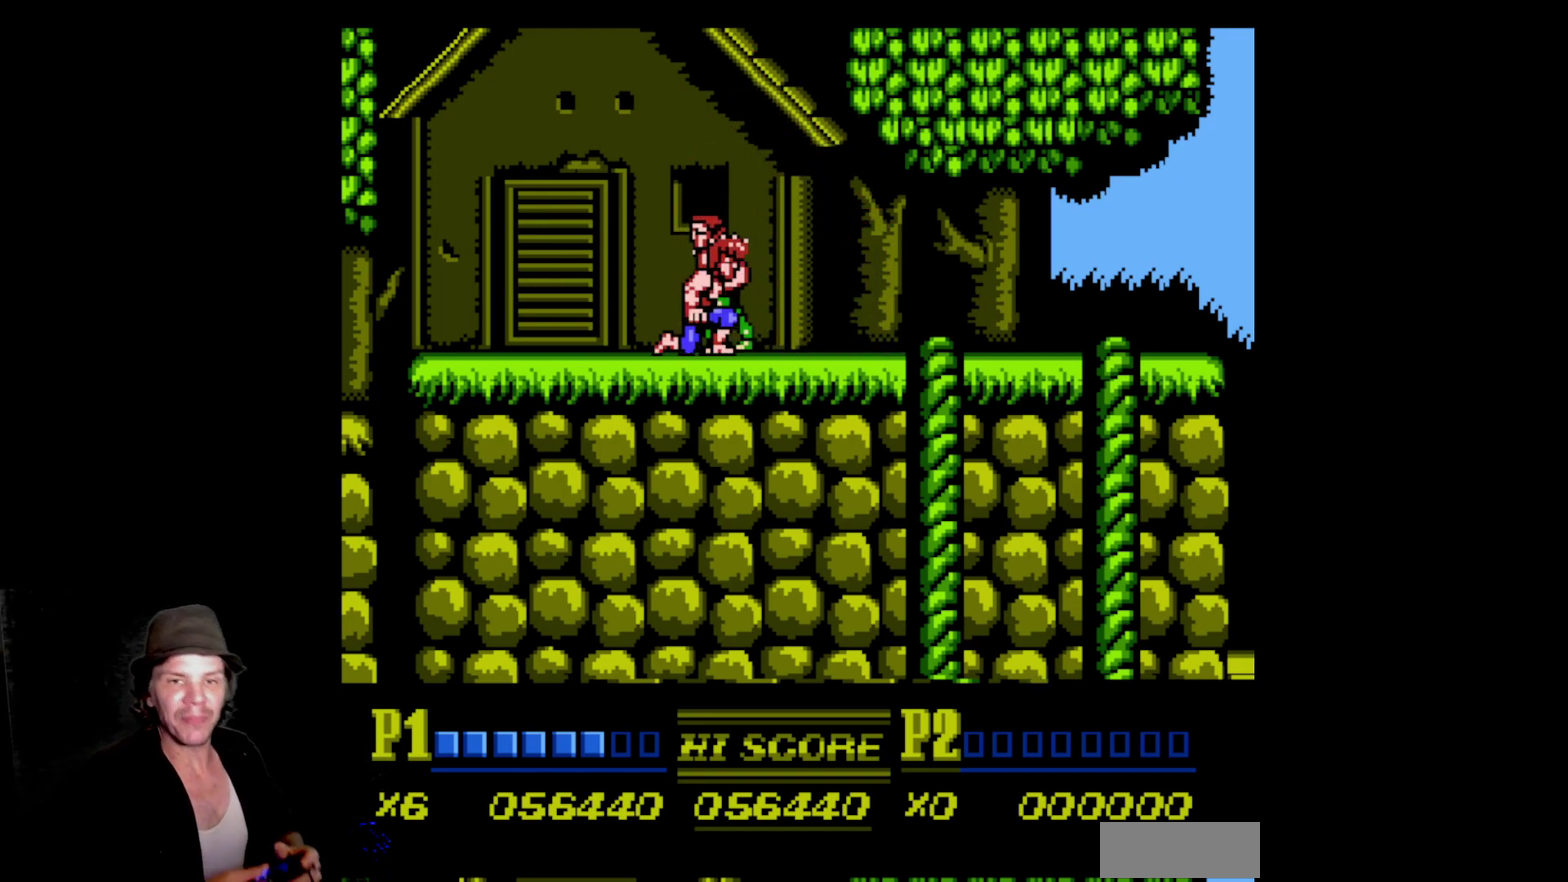
{"buttons": ["DPAD_RIGHT"], "events": [[100, "B", "up"], [117, "A", "up"], [167, "A", "down"], [167, "B", "down"], [283, "B", "up"], [300, "A", "up"], [350, "A", "down"], [350, "B", "down"], [483, "B", "up"], [500, "A", "up"]]}
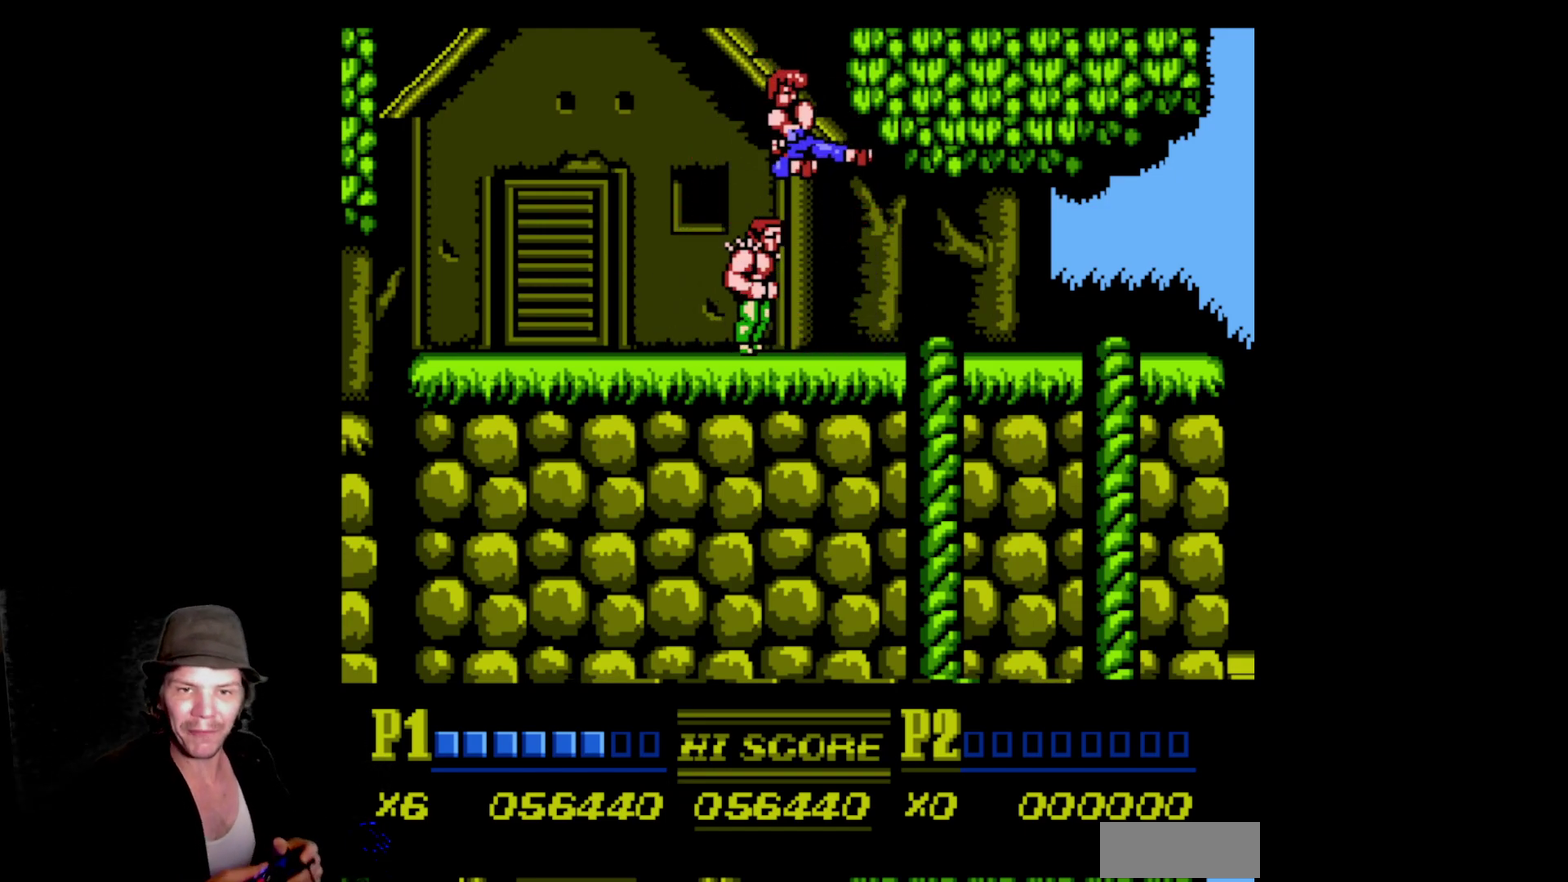
{"buttons": ["A", "B", "DPAD_LEFT"], "events": [[33, "DPAD_RIGHT", "up"], [67, "A", "down"], [83, "B", "down"], [83, "DPAD_LEFT", "down"], [183, "B", "up"], [200, "A", "up"], [283, "A", "down"], [283, "B", "down"], [367, "B", "up"], [383, "A", "up"], [450, "A", "down"], [450, "B", "down"]]}
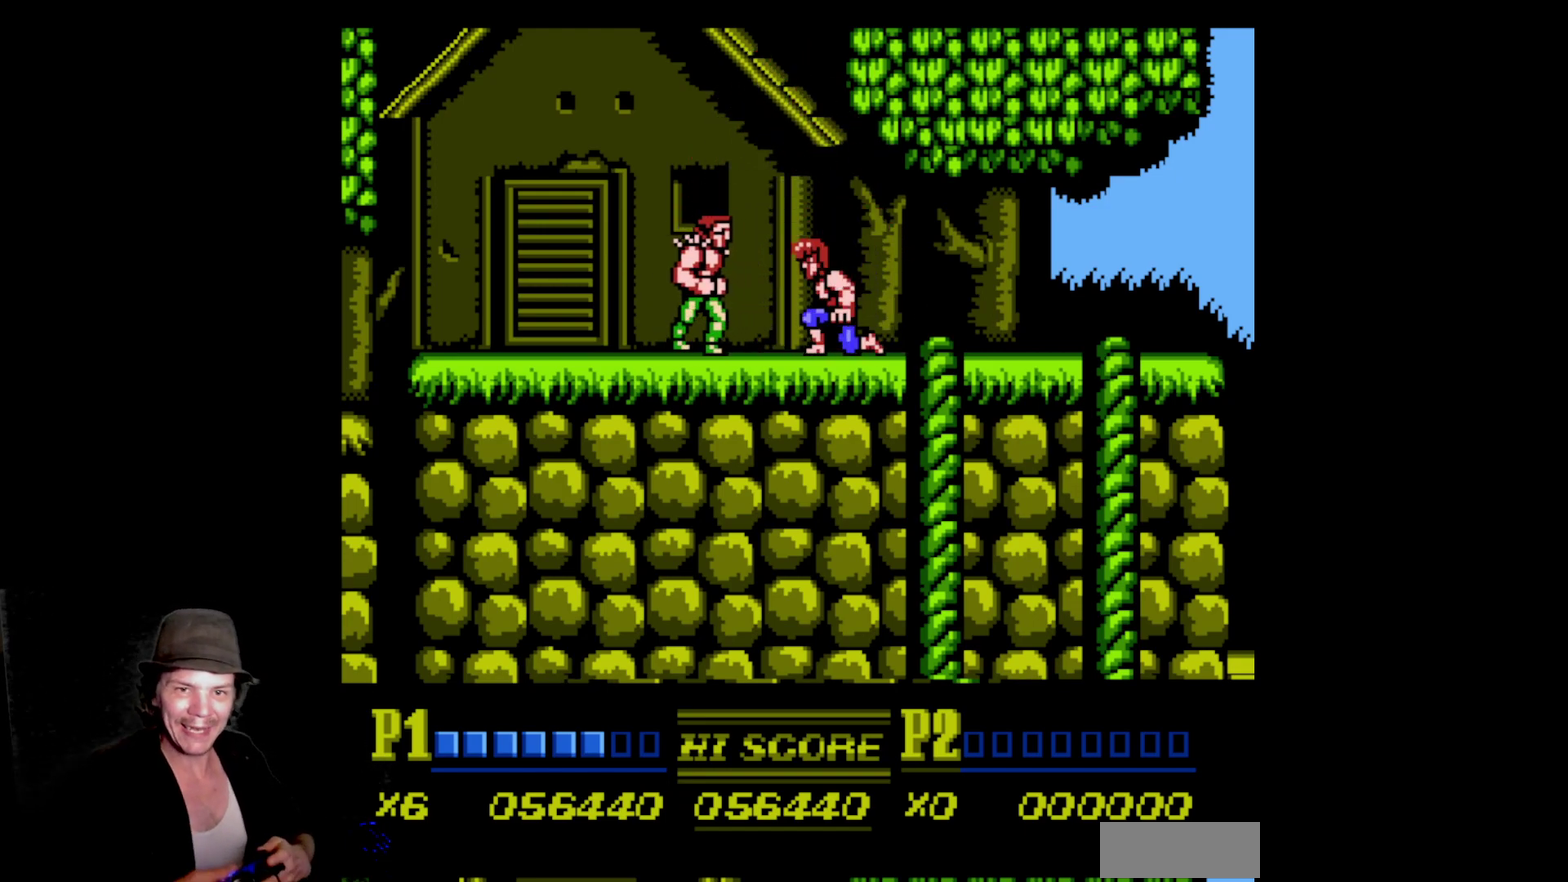
{"buttons": ["DPAD_LEFT"], "events": [[50, "A", "up"], [50, "B", "up"], [117, "A", "down"], [117, "B", "down"], [217, "A", "up"], [217, "B", "up"], [283, "A", "down"], [283, "B", "down"], [450, "A", "up"], [450, "B", "up"]]}